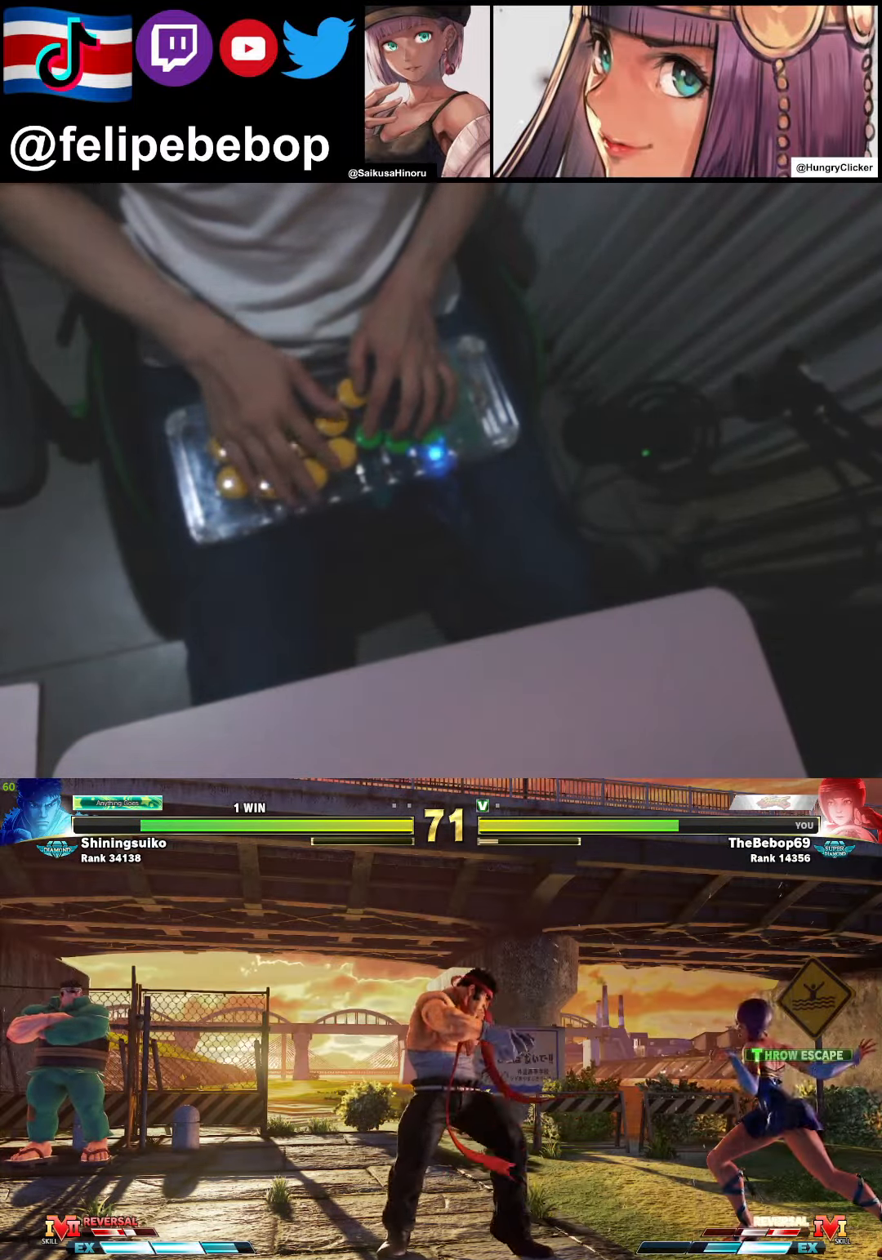
Gameplay with a controller (arcade stick); each line is a JSON object with the inputs held at the frame after it. "events" lists button and stick changes between this image and that frame as [ms after this image, input, new state], when the widget could be followed in between. Not read: L3 LK MP R3.
{"buttons": ["DPAD_DOWN", "DPAD_RIGHT"], "events": [[133, "DPAD_DOWN", "down"]]}
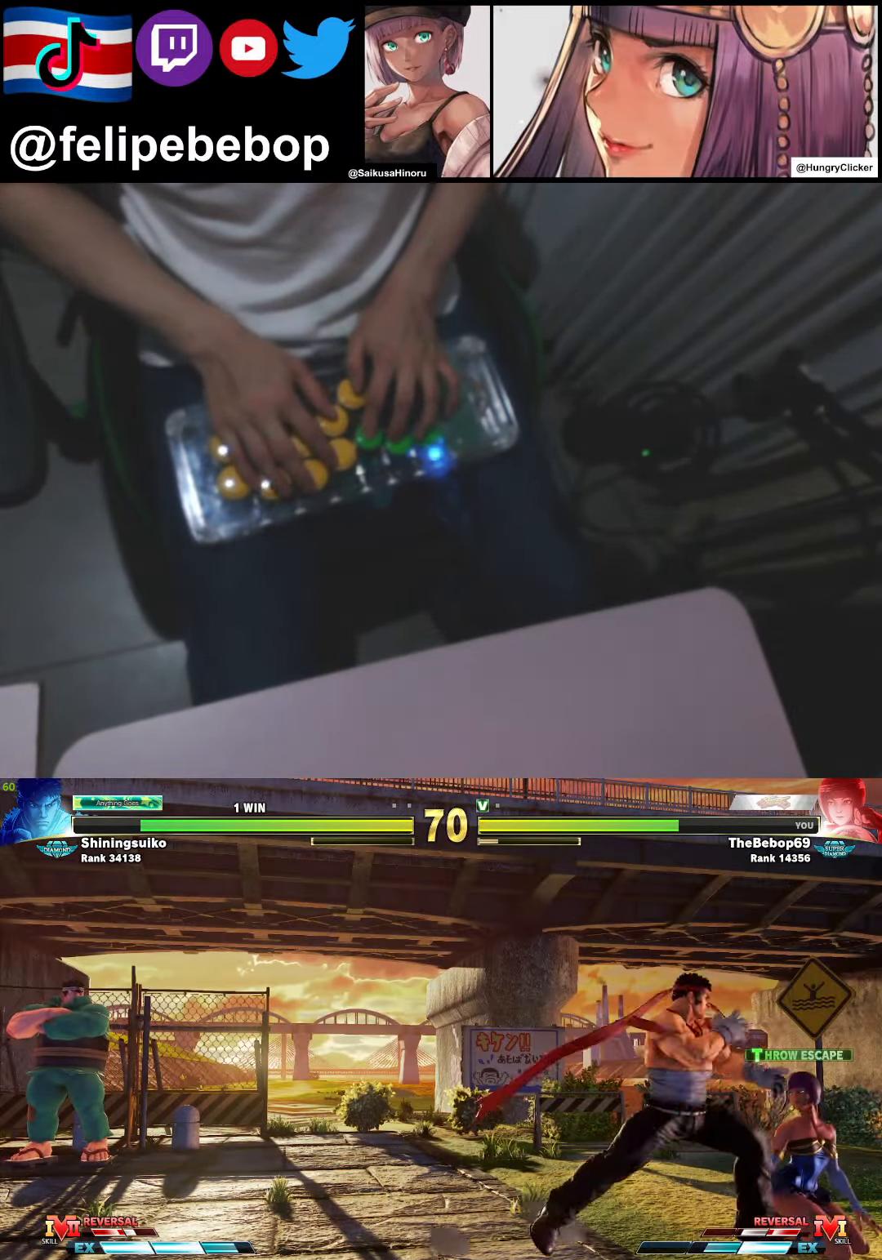
{"buttons": ["DPAD_DOWN", "DPAD_RIGHT"], "events": [[200, "SQUARE", "down"], [316, "SQUARE", "up"]]}
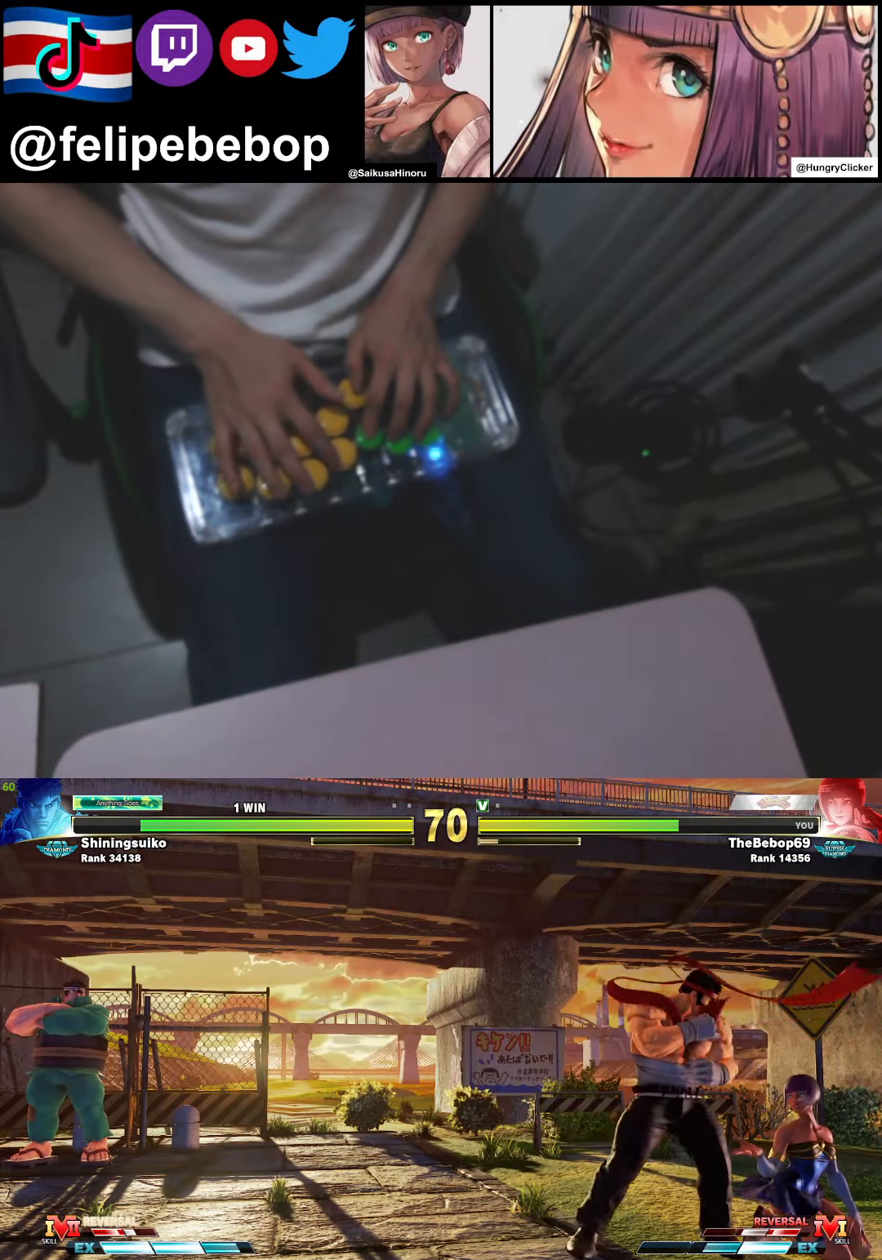
{"buttons": [], "events": [[500, "DPAD_DOWN", "up"], [500, "DPAD_RIGHT", "up"]]}
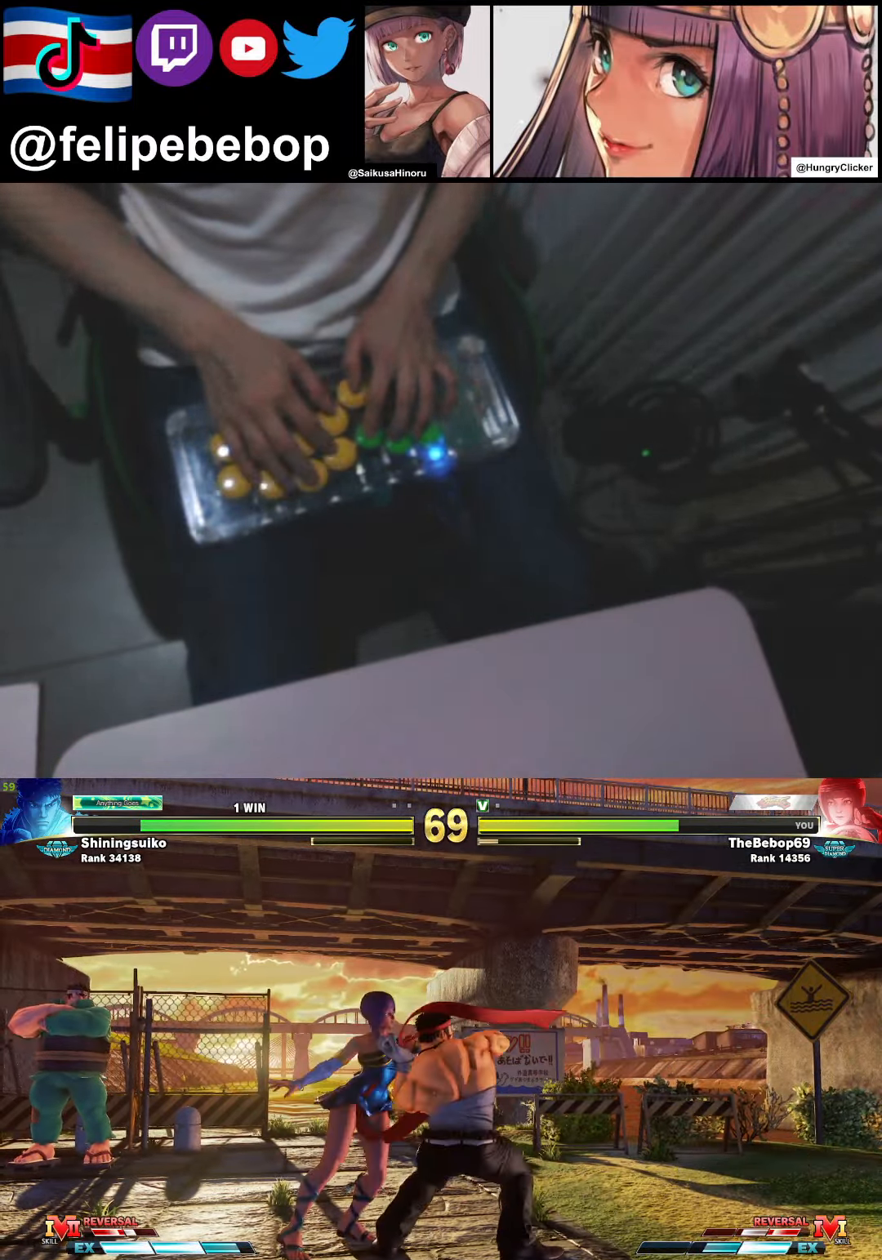
{"buttons": ["DPAD_RIGHT"], "events": [[100, "DPAD_RIGHT", "down"]]}
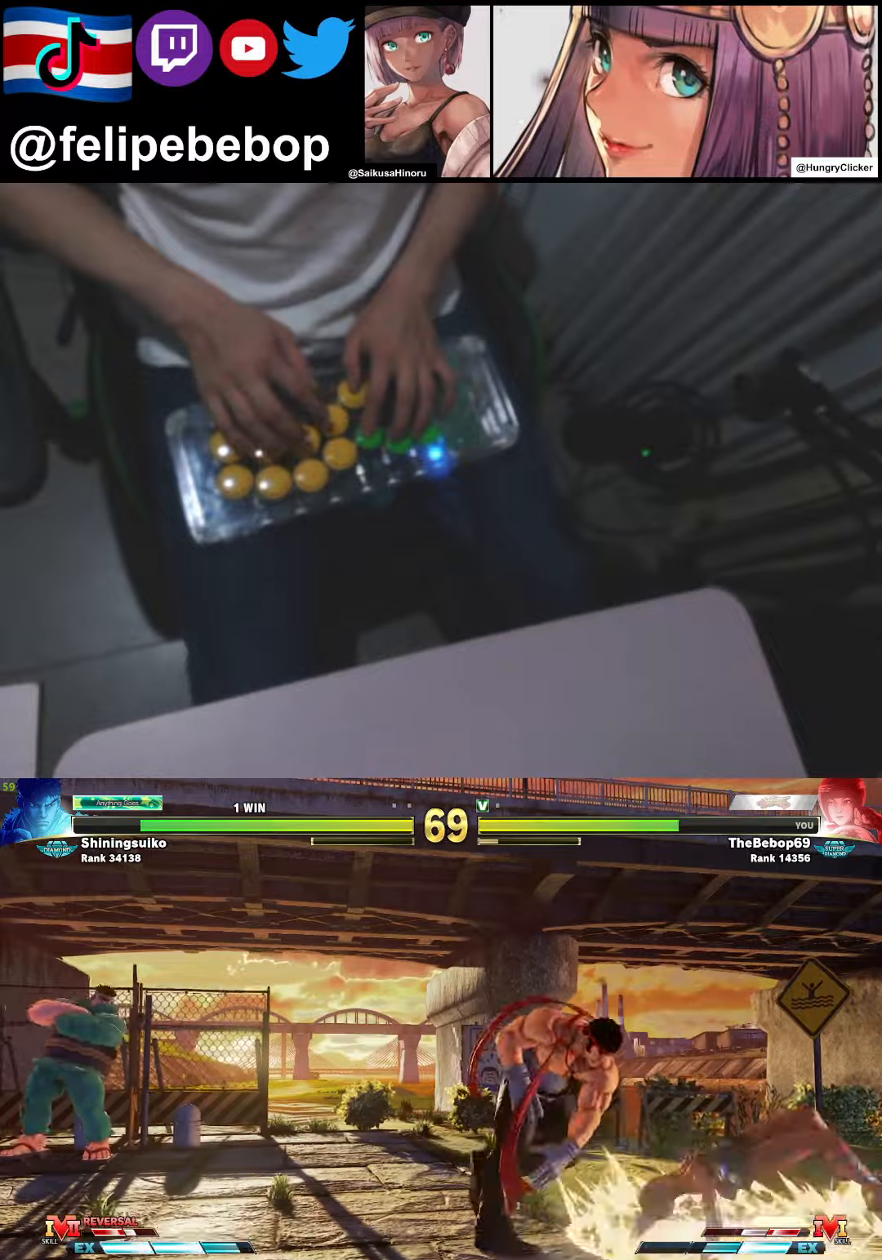
{"buttons": ["DPAD_RIGHT"], "events": [[50, "CIRCLE", "down"], [50, "CROSS", "down"], [133, "CIRCLE", "up"], [133, "CROSS", "up"], [217, "CROSS", "down"], [233, "CIRCLE", "down"], [333, "CIRCLE", "up"], [333, "CROSS", "up"], [383, "CIRCLE", "down"], [383, "CROSS", "down"], [500, "CIRCLE", "up"], [500, "CROSS", "up"]]}
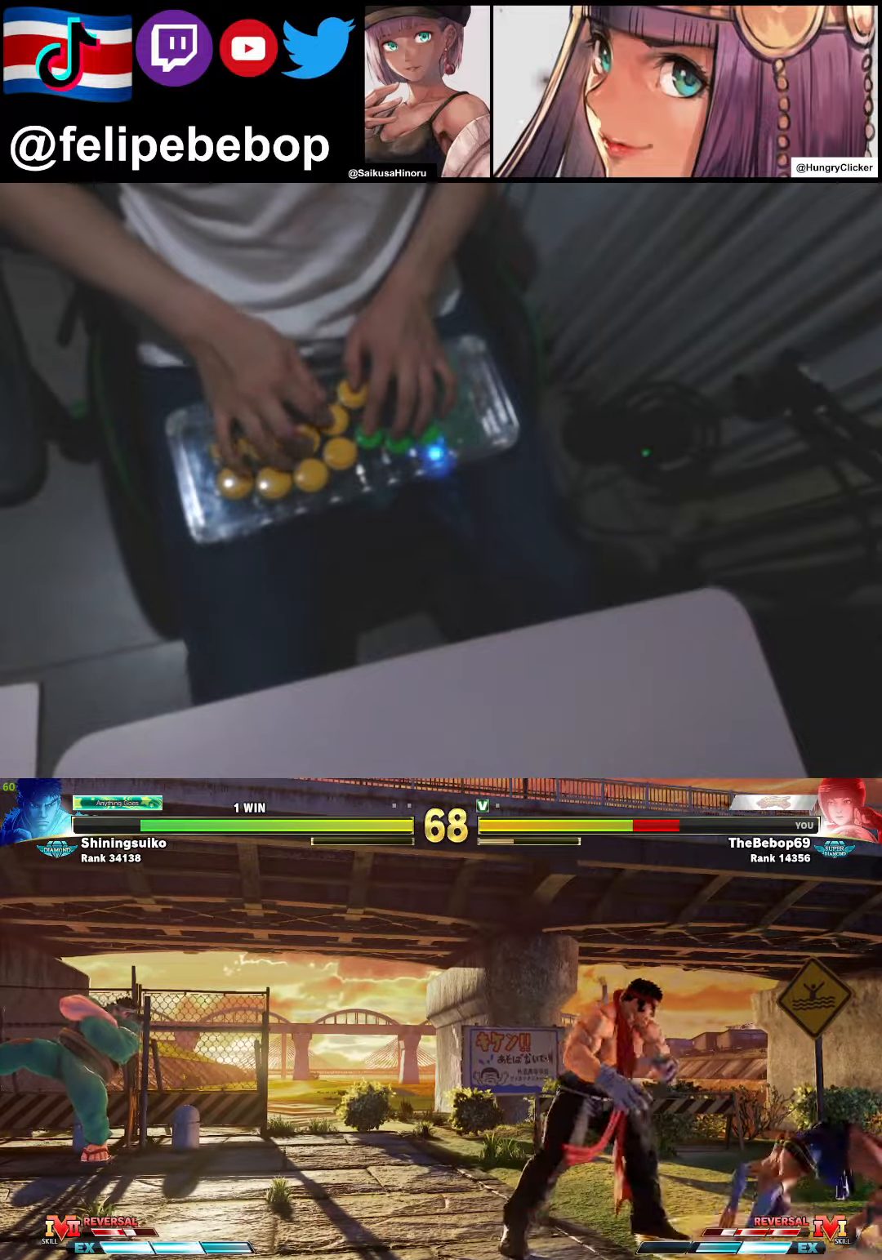
{"buttons": ["DPAD_DOWN", "DPAD_RIGHT"], "events": [[117, "DPAD_DOWN", "down"]]}
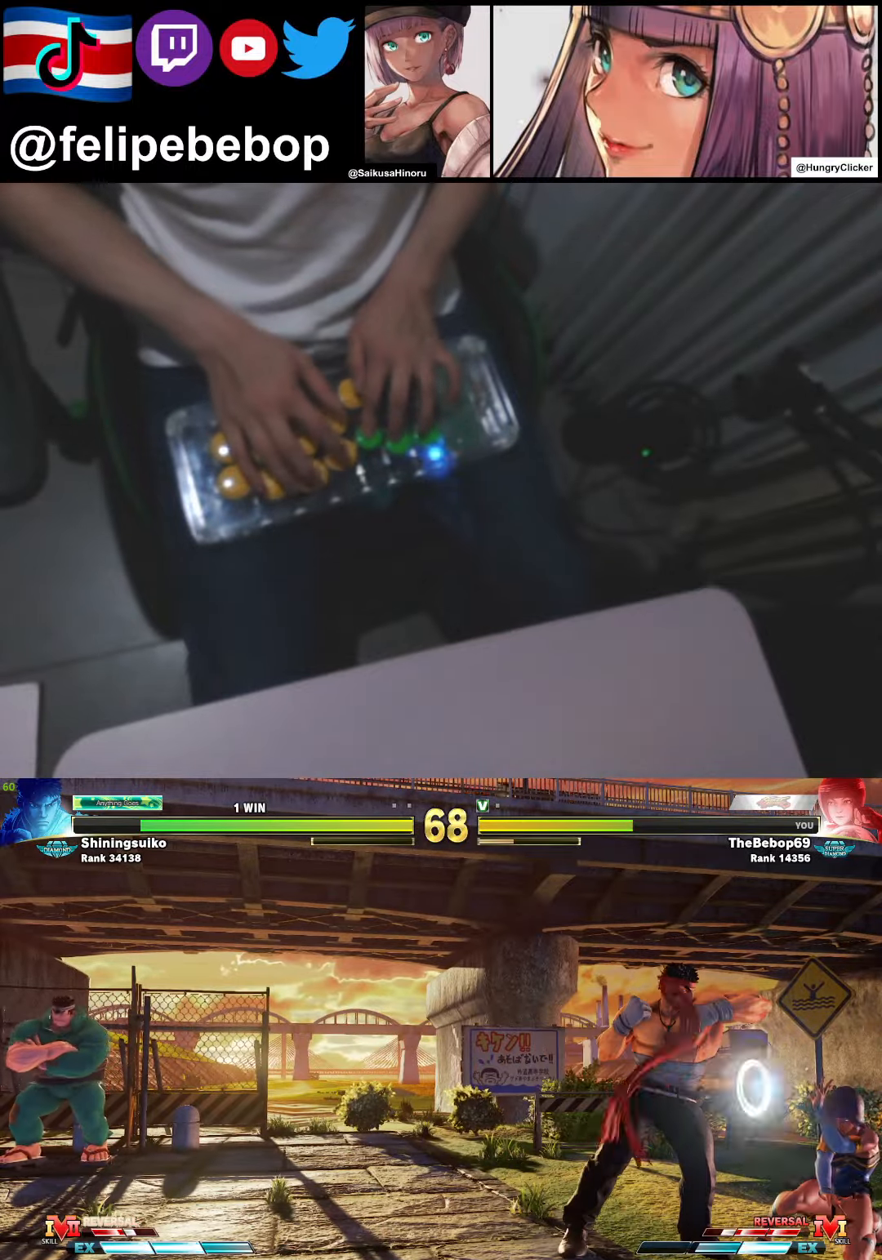
{"buttons": ["DPAD_DOWN", "DPAD_RIGHT"], "events": [[100, "DPAD_RIGHT", "up"], [167, "R1", "down"], [167, "SQUARE", "down"], [167, "TRIANGLE", "down"], [250, "DPAD_RIGHT", "down"], [250, "R1", "up"], [250, "TRIANGLE", "up"], [283, "SQUARE", "up"]]}
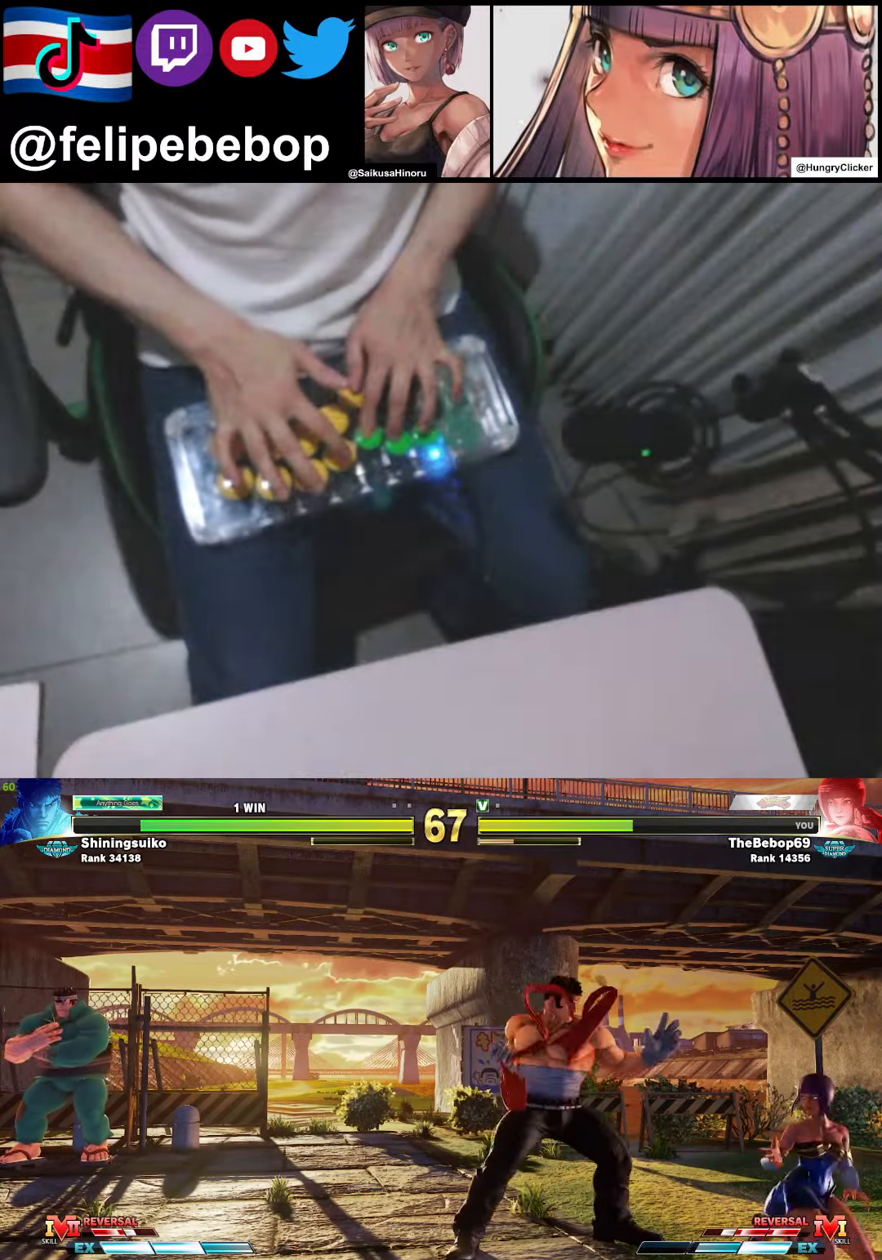
{"buttons": ["DPAD_DOWN", "DPAD_RIGHT"], "events": [[50, "SQUARE", "down"], [183, "SQUARE", "up"]]}
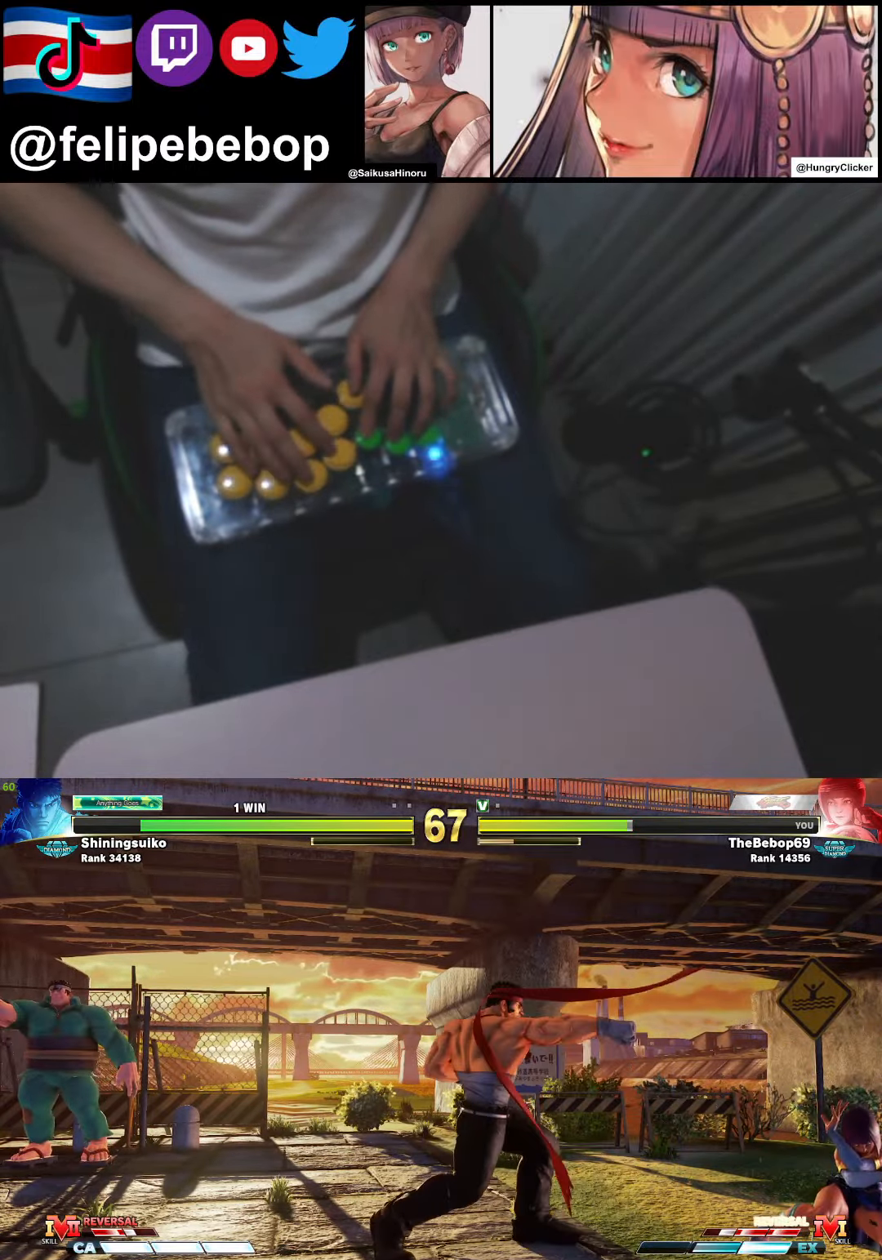
{"buttons": [], "events": [[133, "DPAD_DOWN", "up"], [133, "DPAD_UP", "down"], [350, "DPAD_UP", "up"], [417, "DPAD_RIGHT", "up"]]}
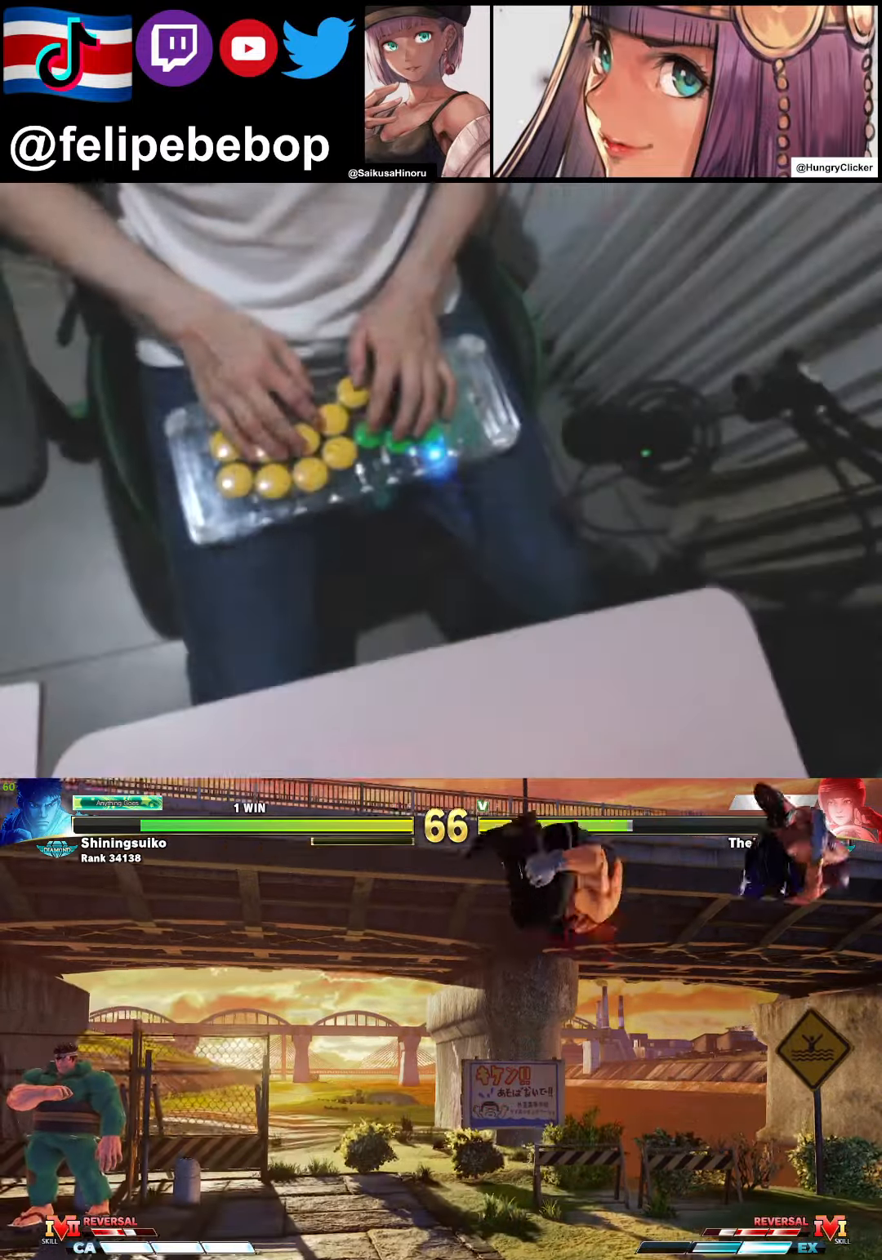
{"buttons": [], "events": [[17, "CIRCLE", "down"], [100, "CIRCLE", "up"]]}
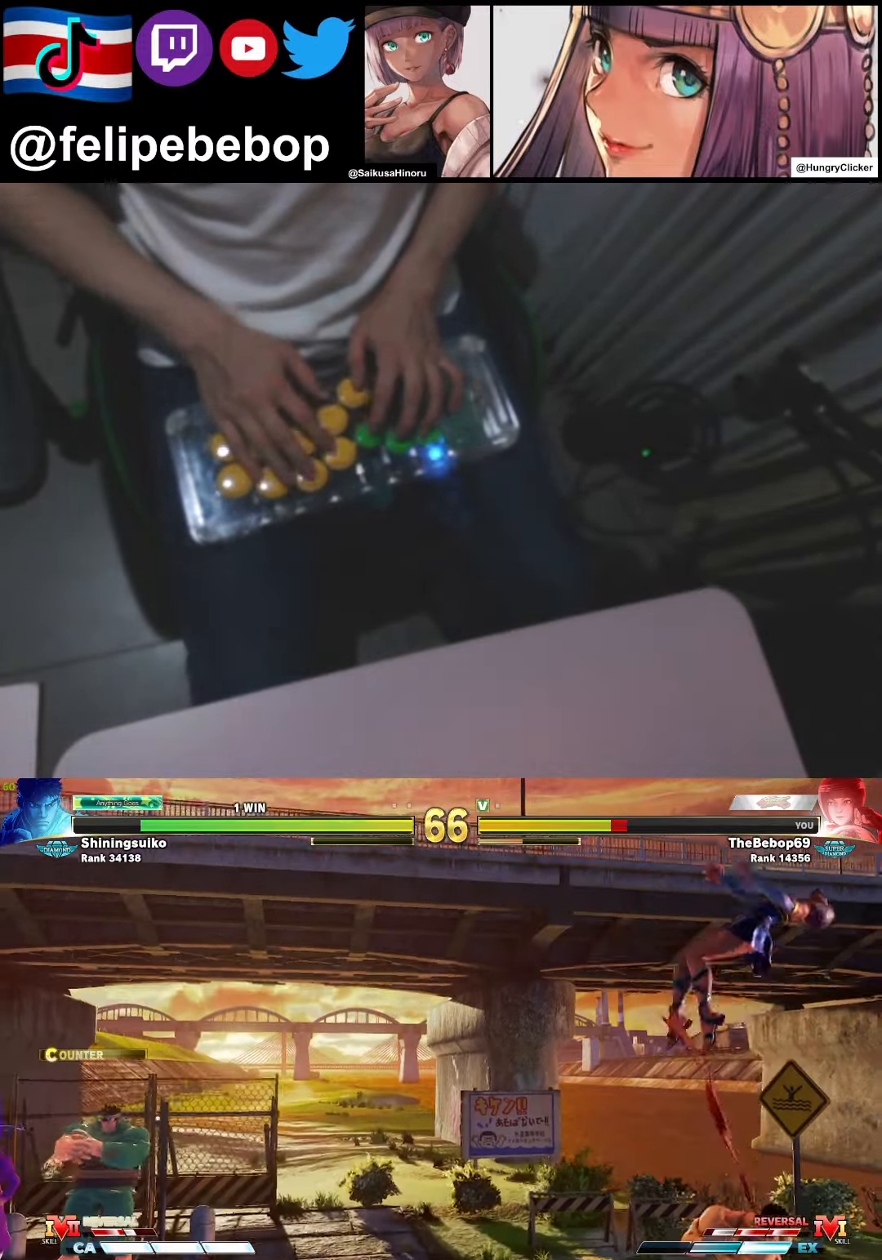
{"buttons": ["DPAD_DOWN", "DPAD_RIGHT"], "events": [[283, "DPAD_DOWN", "down"], [283, "DPAD_RIGHT", "down"]]}
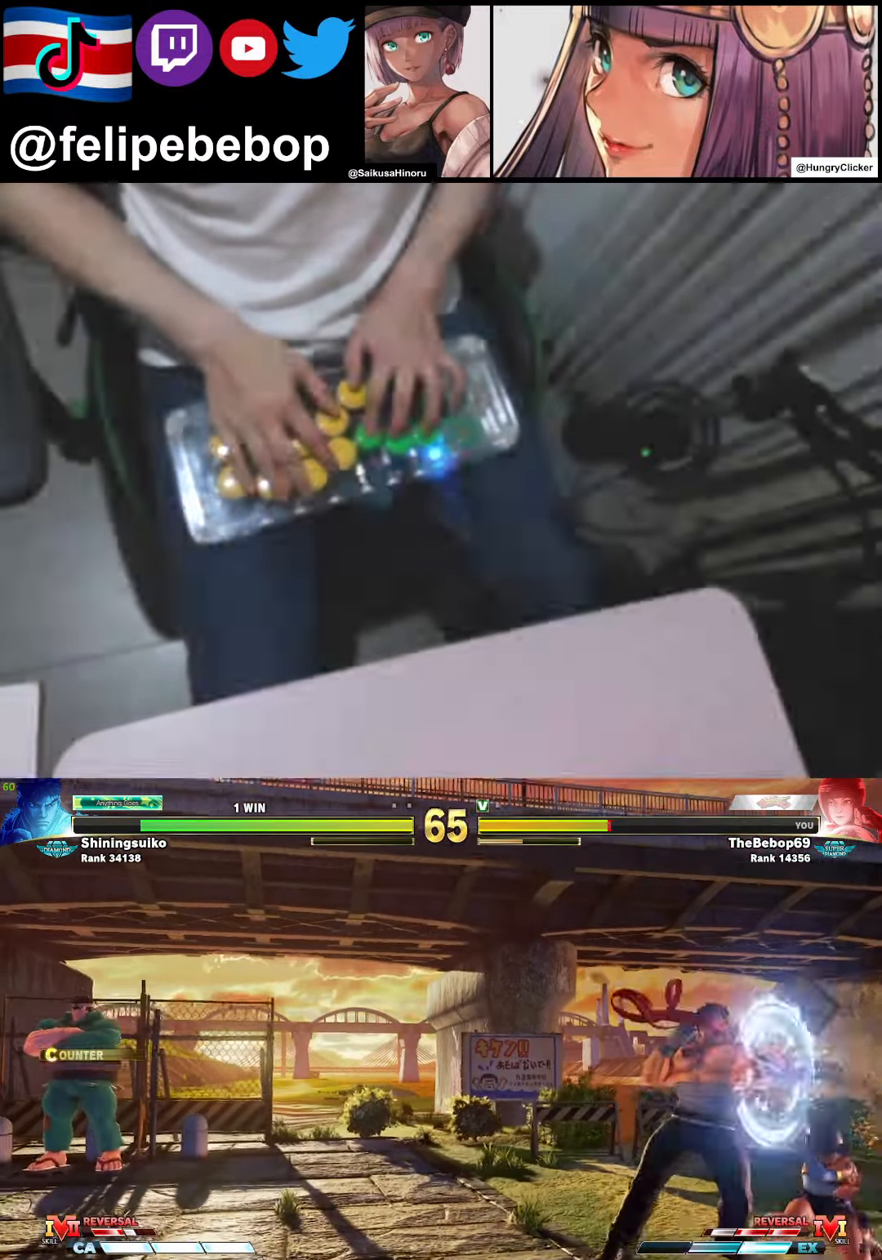
{"buttons": ["DPAD_DOWN", "DPAD_RIGHT"], "events": []}
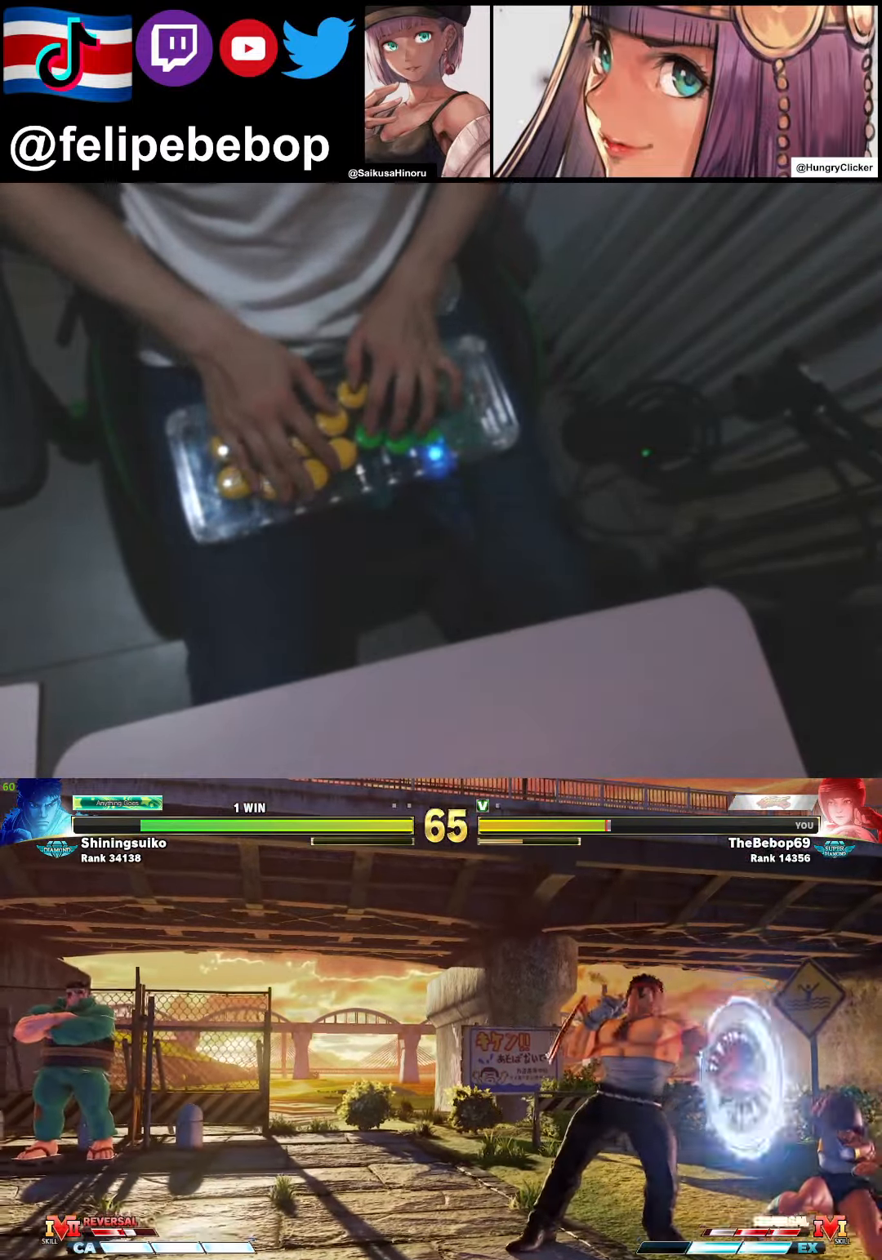
{"buttons": ["DPAD_DOWN", "DPAD_RIGHT"], "events": []}
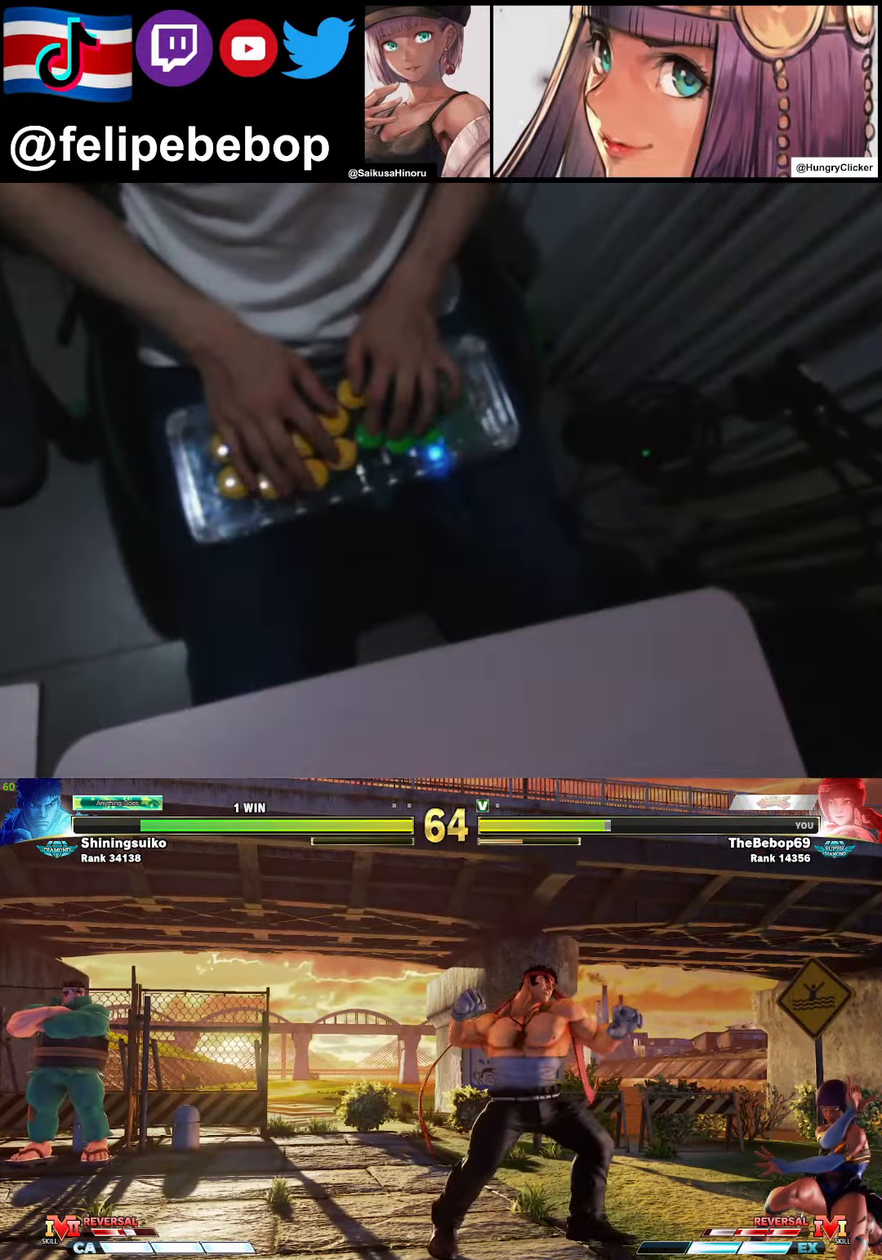
{"buttons": ["DPAD_RIGHT"], "events": [[317, "DPAD_DOWN", "up"]]}
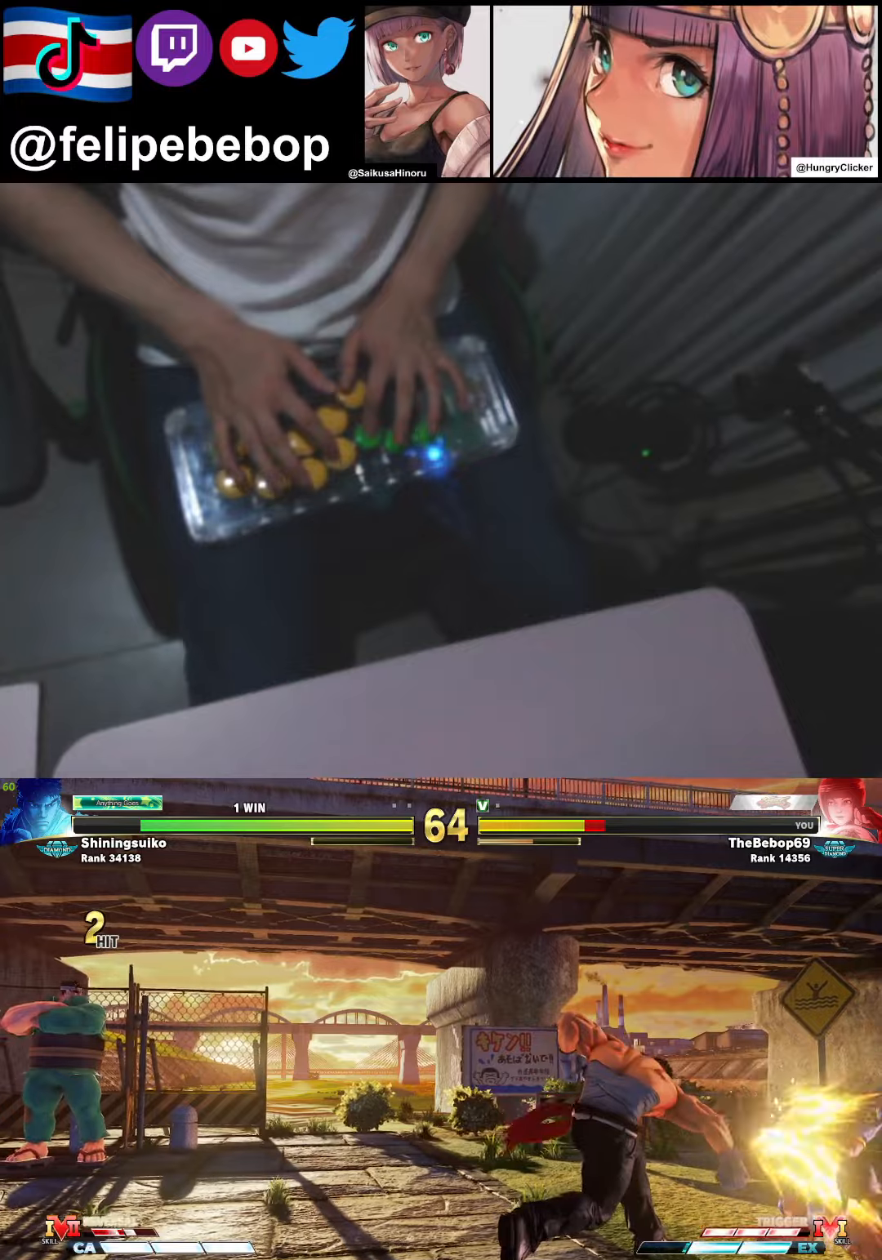
{"buttons": ["DPAD_DOWN", "DPAD_RIGHT"], "events": [[317, "DPAD_DOWN", "down"]]}
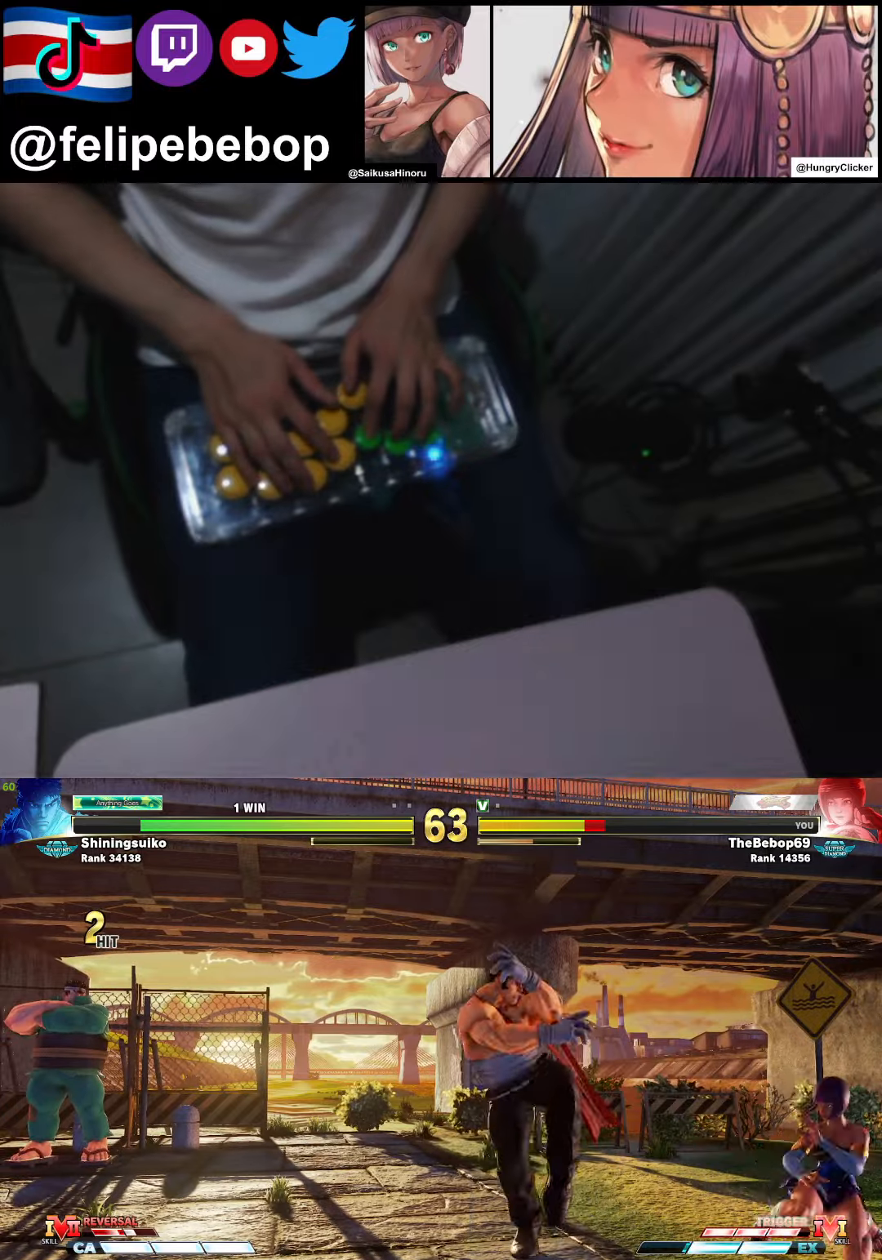
{"buttons": ["R2", "DPAD_DOWN", "DPAD_RIGHT"], "events": [[500, "R2", "down"]]}
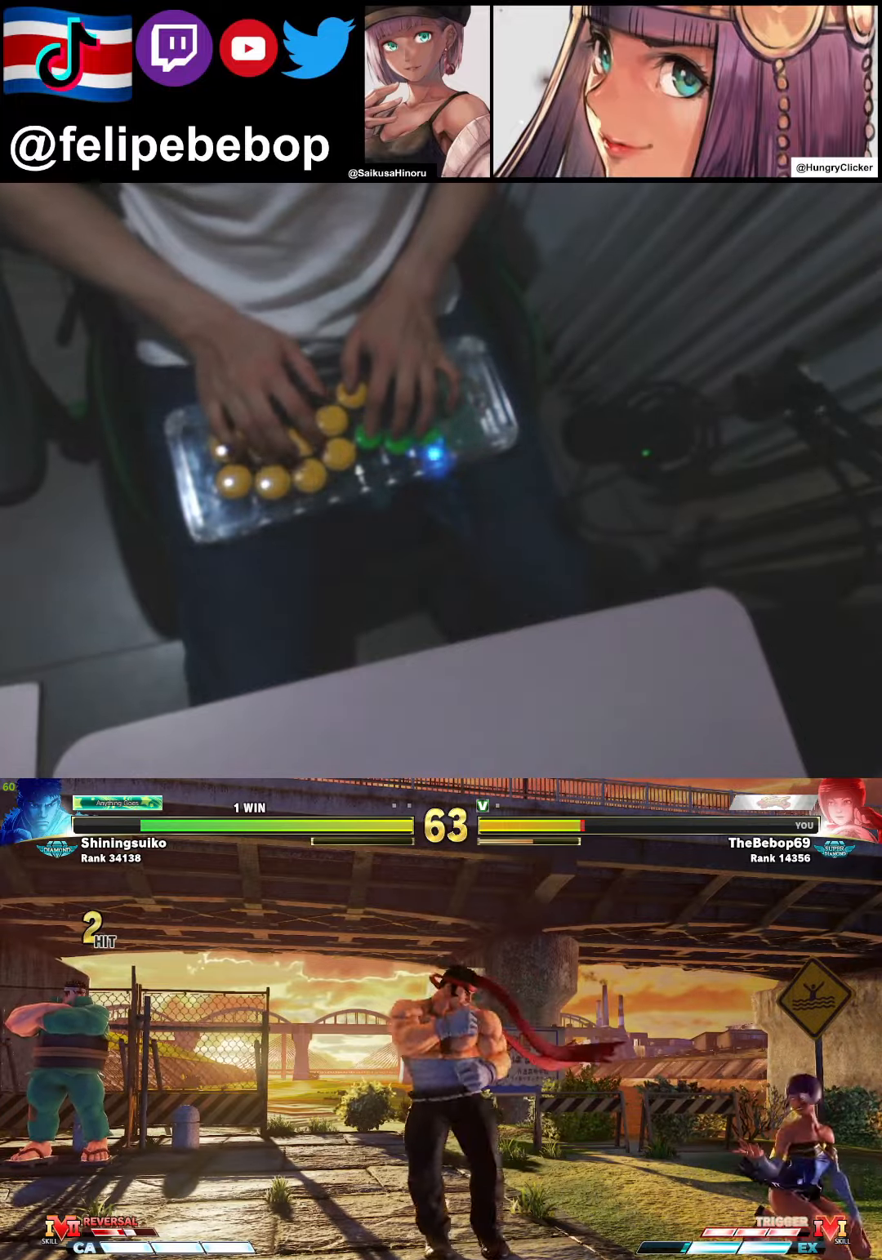
{"buttons": ["DPAD_RIGHT"], "events": [[134, "R2", "up"], [184, "DPAD_RIGHT", "up"], [200, "DPAD_LEFT", "down"], [250, "DPAD_DOWN", "up"], [267, "L1", "down"], [300, "DPAD_LEFT", "up"], [334, "L1", "up"], [434, "DPAD_RIGHT", "down"]]}
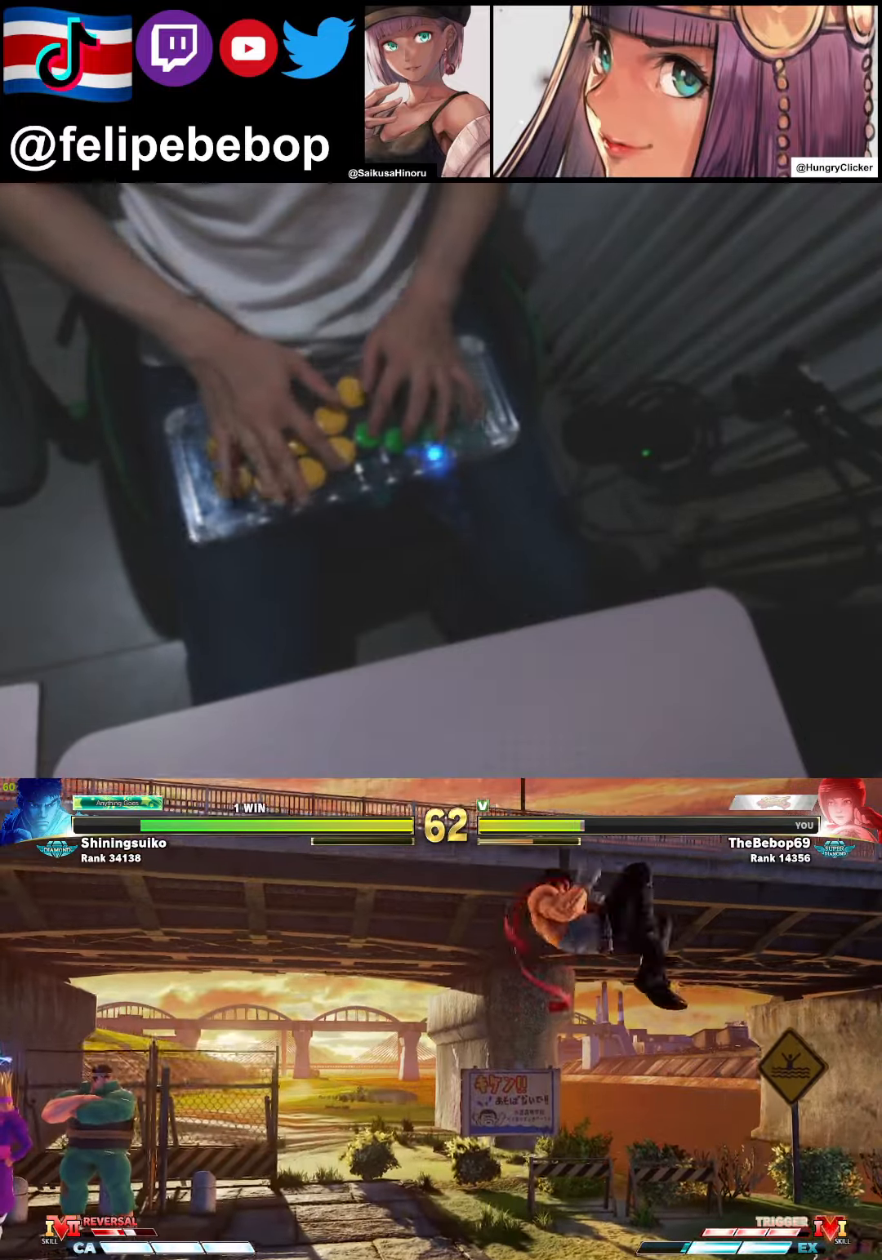
{"buttons": ["DPAD_DOWN", "DPAD_RIGHT"], "events": [[434, "DPAD_DOWN", "down"]]}
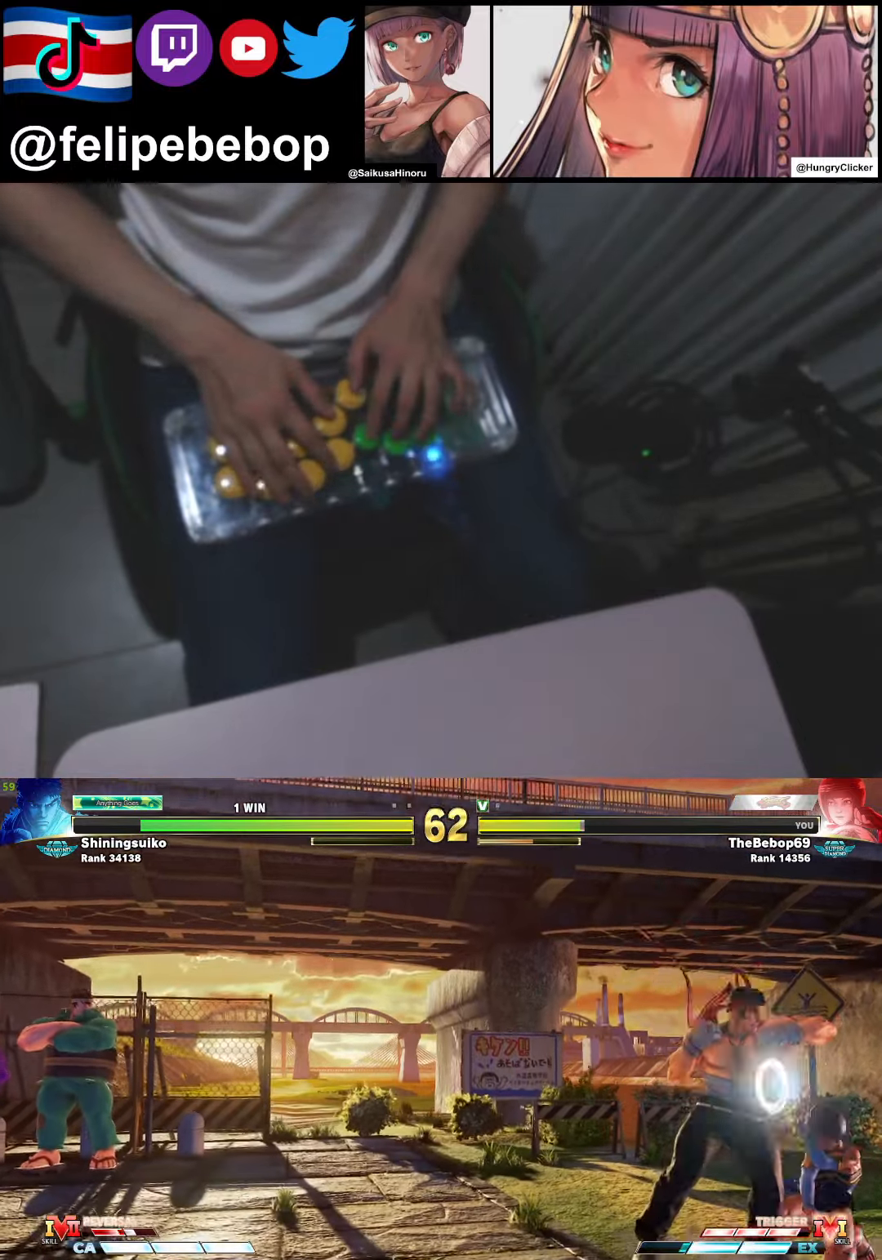
{"buttons": ["DPAD_DOWN", "DPAD_RIGHT"], "events": [[350, "L1", "down"], [450, "L1", "up"]]}
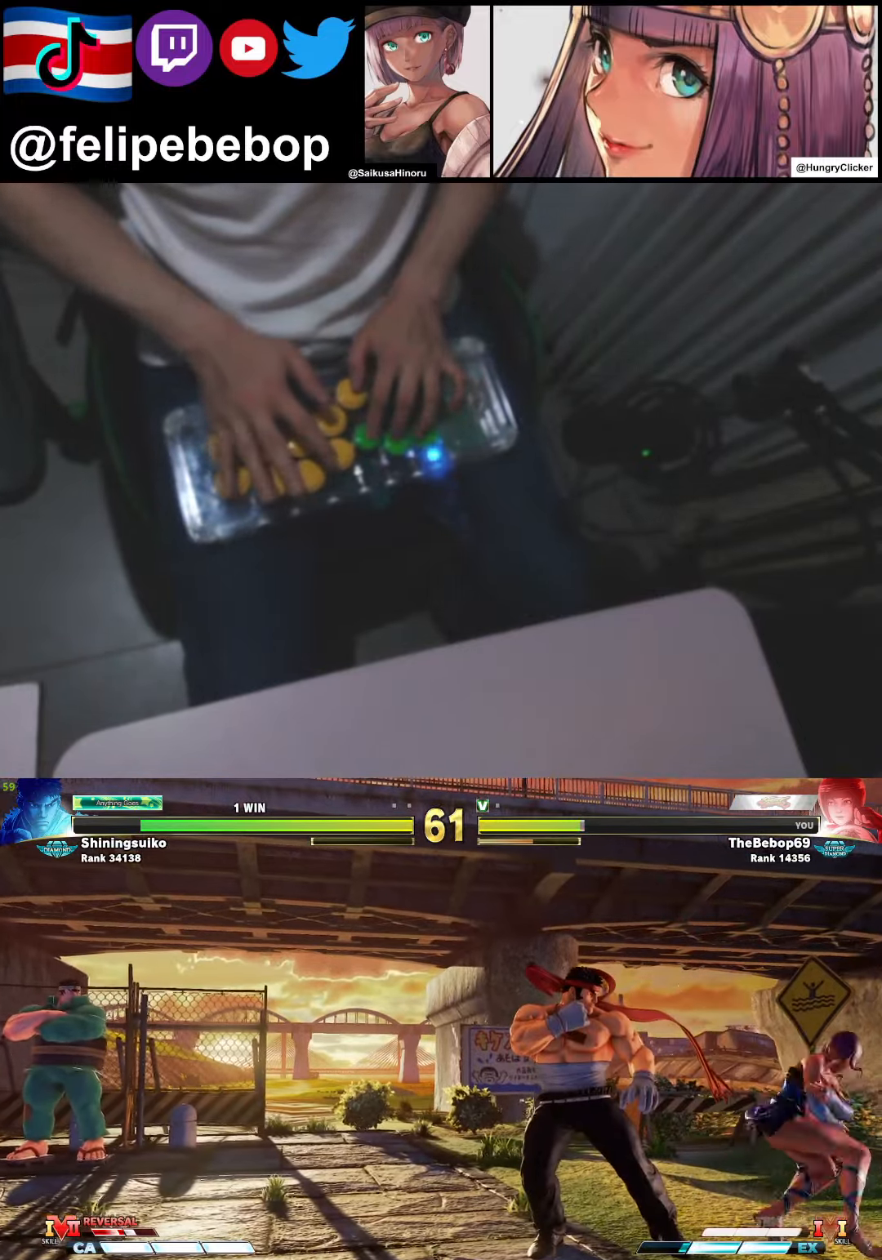
{"buttons": ["CIRCLE", "TRIANGLE", "DPAD_DOWN", "DPAD_RIGHT"], "events": [[84, "L1", "down"], [134, "L1", "up"], [217, "CIRCLE", "down"], [234, "TRIANGLE", "down"], [334, "DPAD_DOWN", "up"], [400, "DPAD_DOWN", "down"]]}
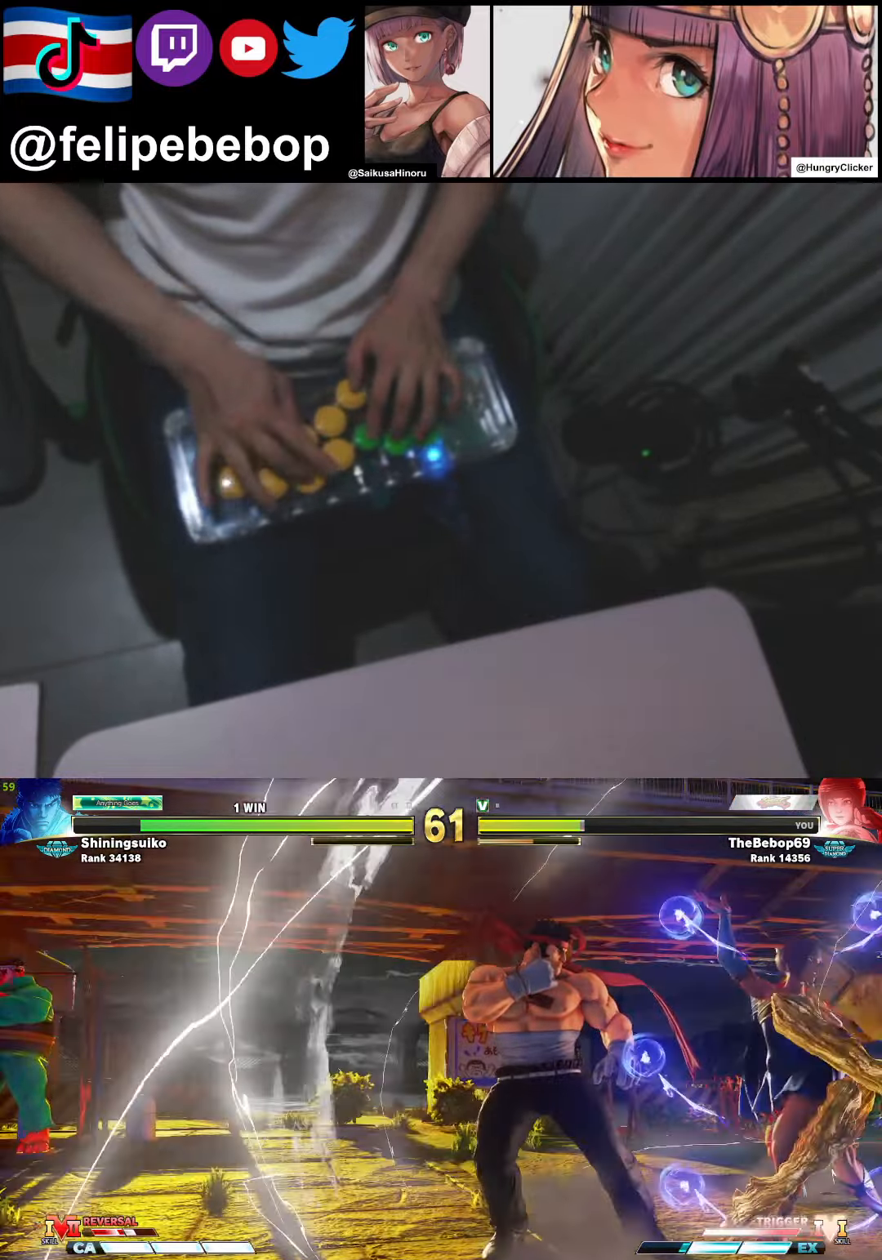
{"buttons": ["DPAD_DOWN", "DPAD_RIGHT"], "events": [[300, "TRIANGLE", "up"], [334, "CIRCLE", "up"]]}
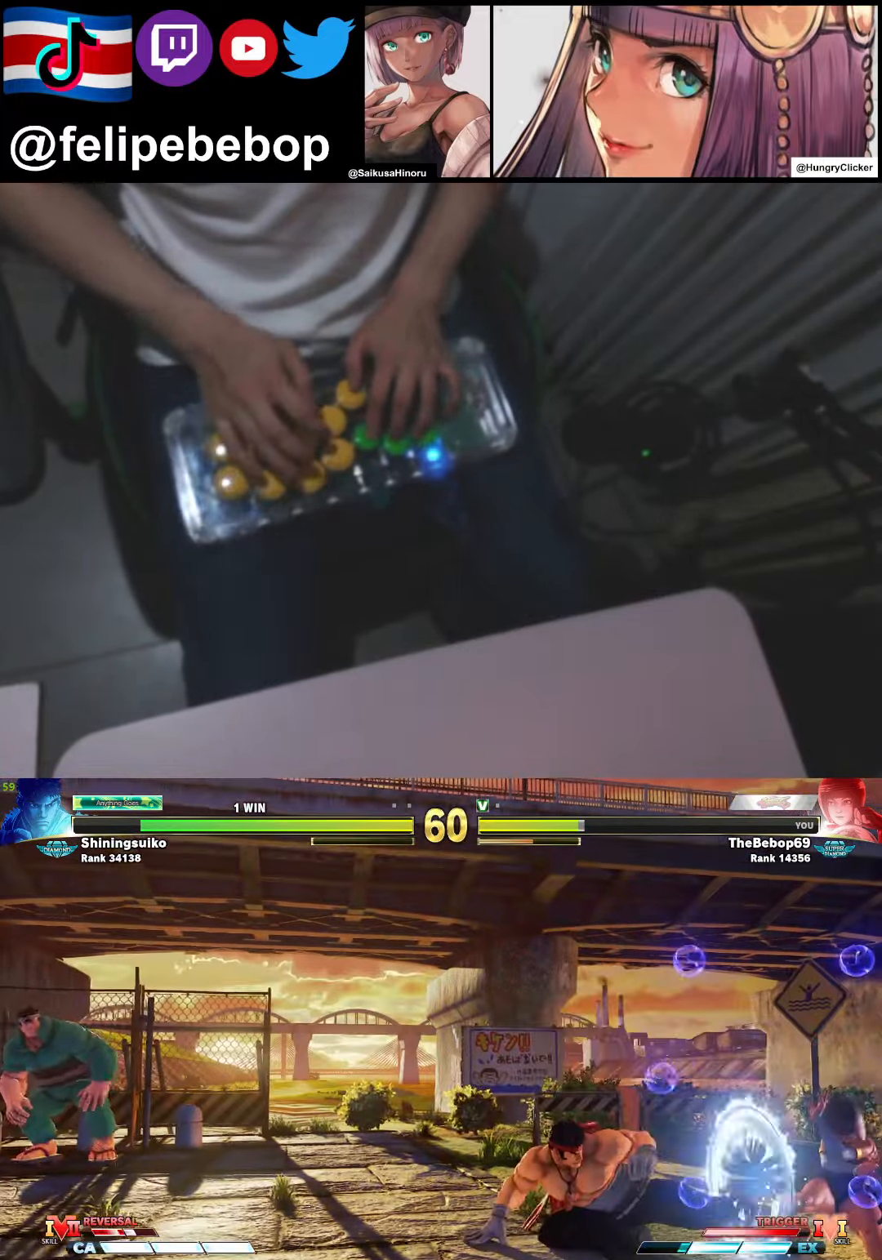
{"buttons": ["DPAD_DOWN", "DPAD_LEFT"], "events": [[167, "DPAD_DOWN", "up"], [367, "DPAD_DOWN", "down"], [417, "DPAD_RIGHT", "up"], [484, "DPAD_LEFT", "down"]]}
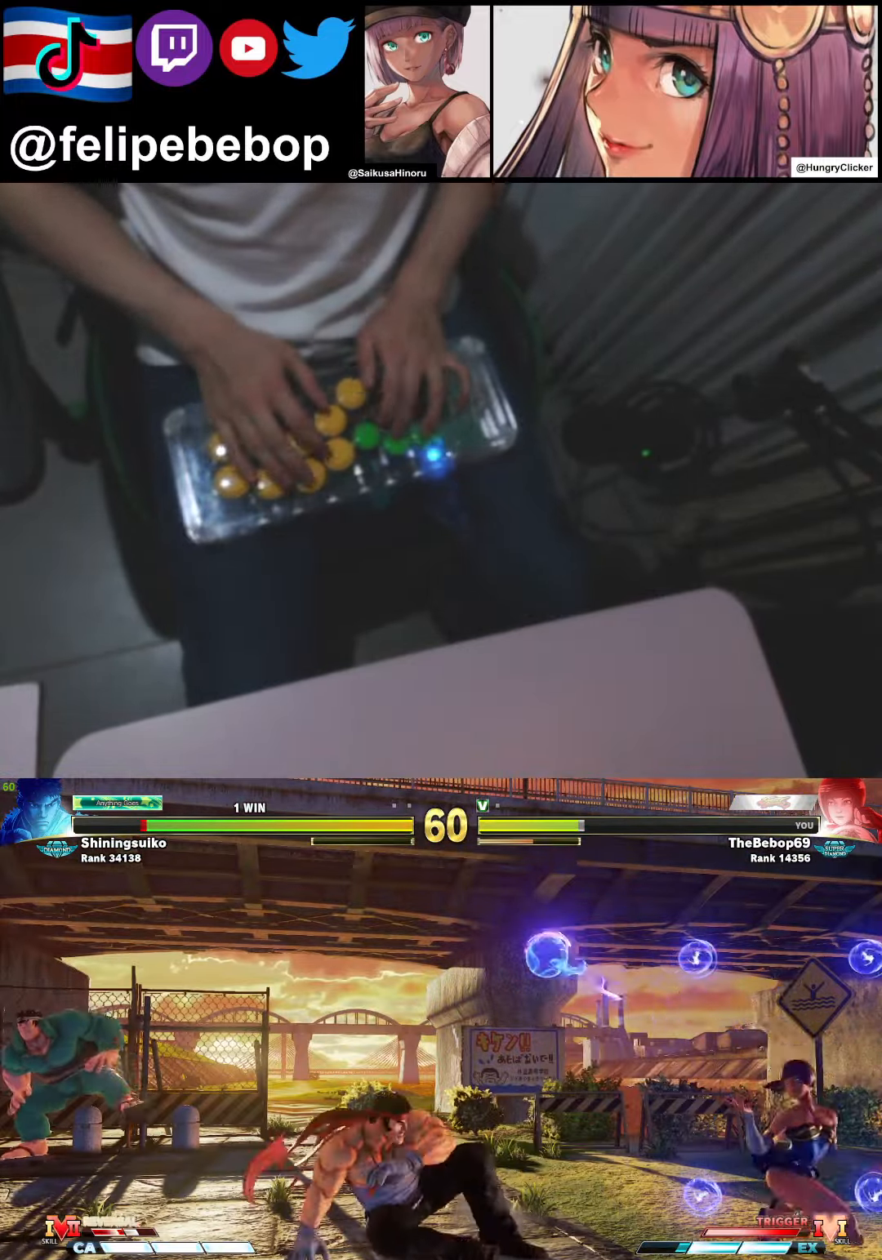
{"buttons": ["DPAD_DOWN", "DPAD_RIGHT"], "events": [[17, "DPAD_DOWN", "up"], [100, "DPAD_LEFT", "up"], [117, "SQUARE", "down"], [167, "SQUARE", "up"], [217, "DPAD_DOWN", "down"], [234, "DPAD_RIGHT", "down"], [267, "DPAD_RIGHT", "up"], [317, "DPAD_LEFT", "down"], [350, "DPAD_DOWN", "up"], [417, "DPAD_DOWN", "down"], [467, "DPAD_LEFT", "up"], [467, "DPAD_RIGHT", "down"]]}
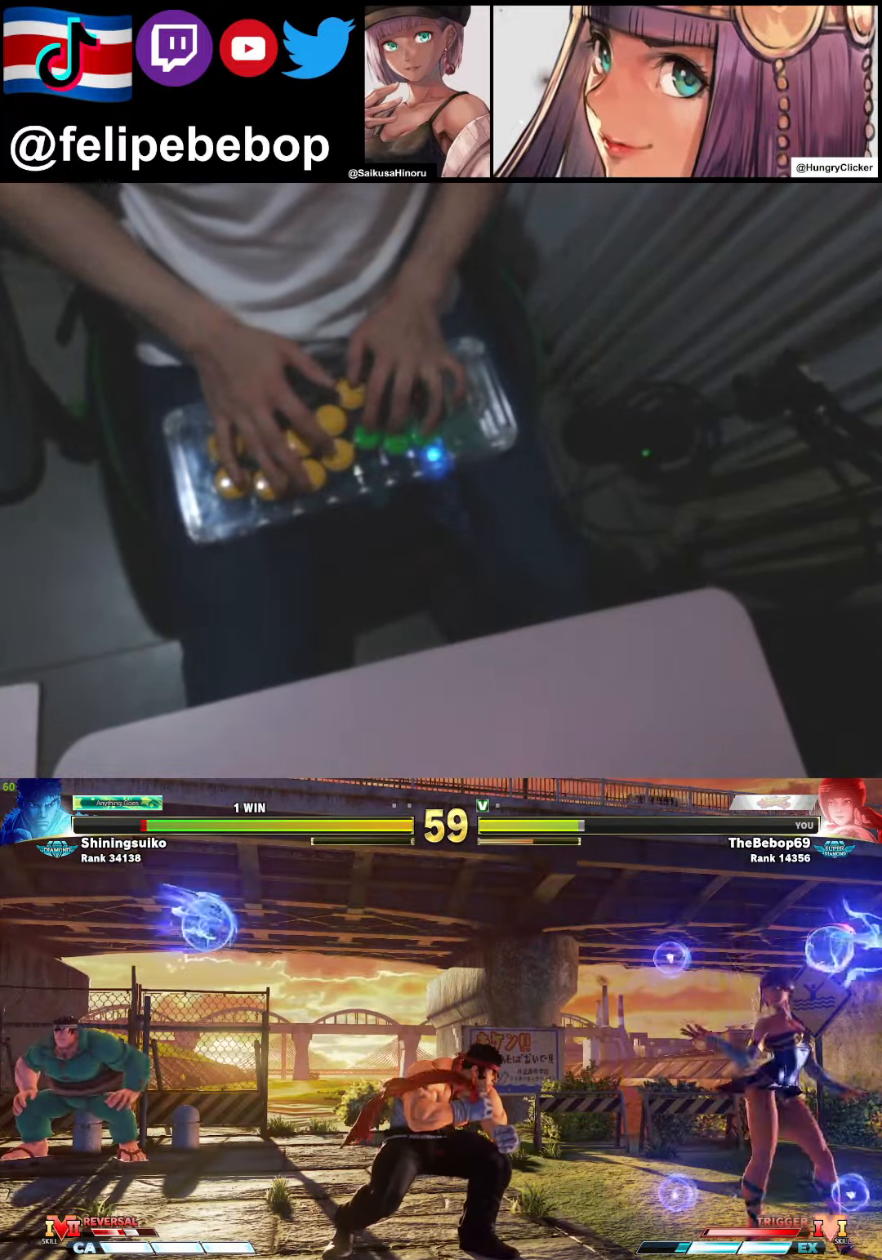
{"buttons": ["CIRCLE", "DPAD_DOWN", "DPAD_LEFT"], "events": [[300, "DPAD_RIGHT", "up"], [350, "DPAD_LEFT", "down"], [500, "CIRCLE", "down"]]}
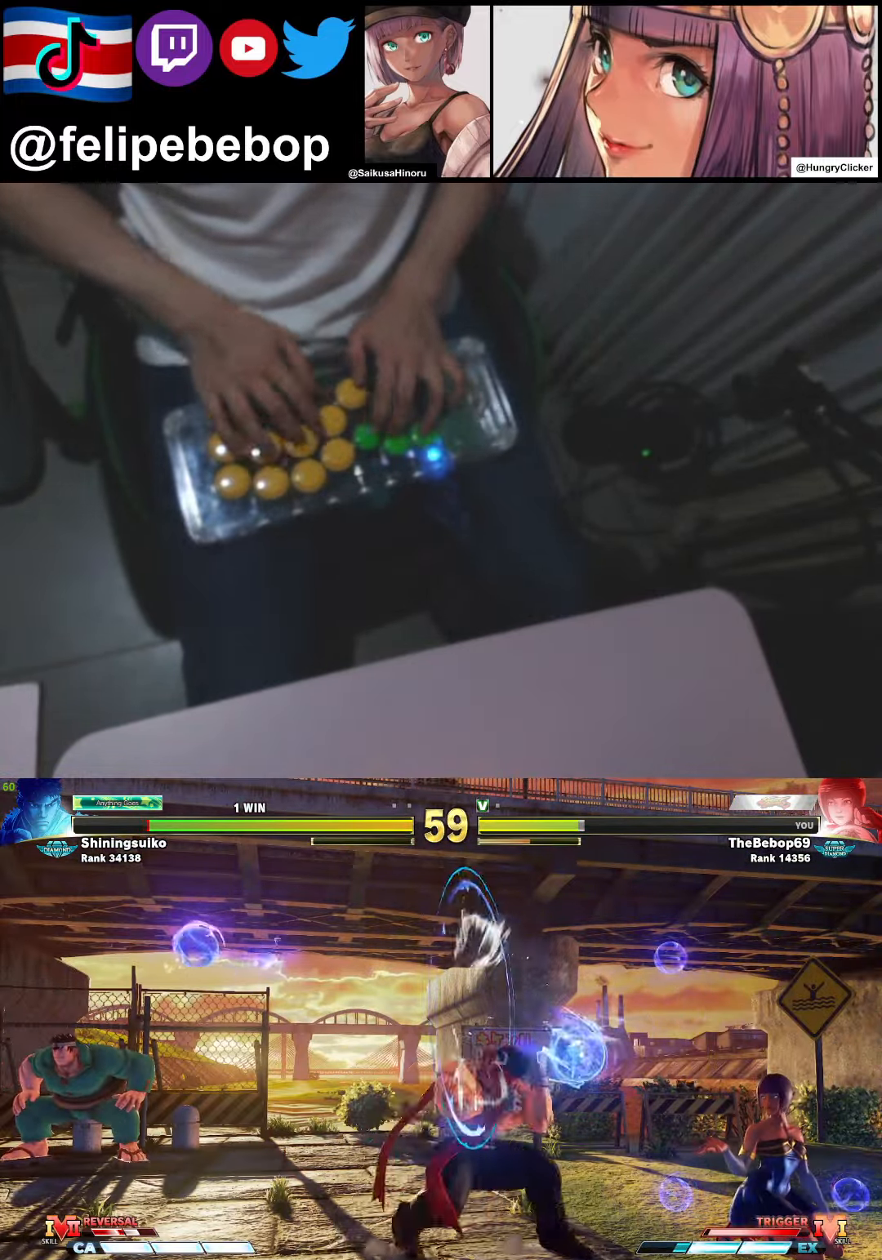
{"buttons": ["DPAD_DOWN"], "events": [[66, "R2", "down"], [133, "CIRCLE", "up"], [166, "DPAD_LEFT", "up"], [266, "R2", "up"]]}
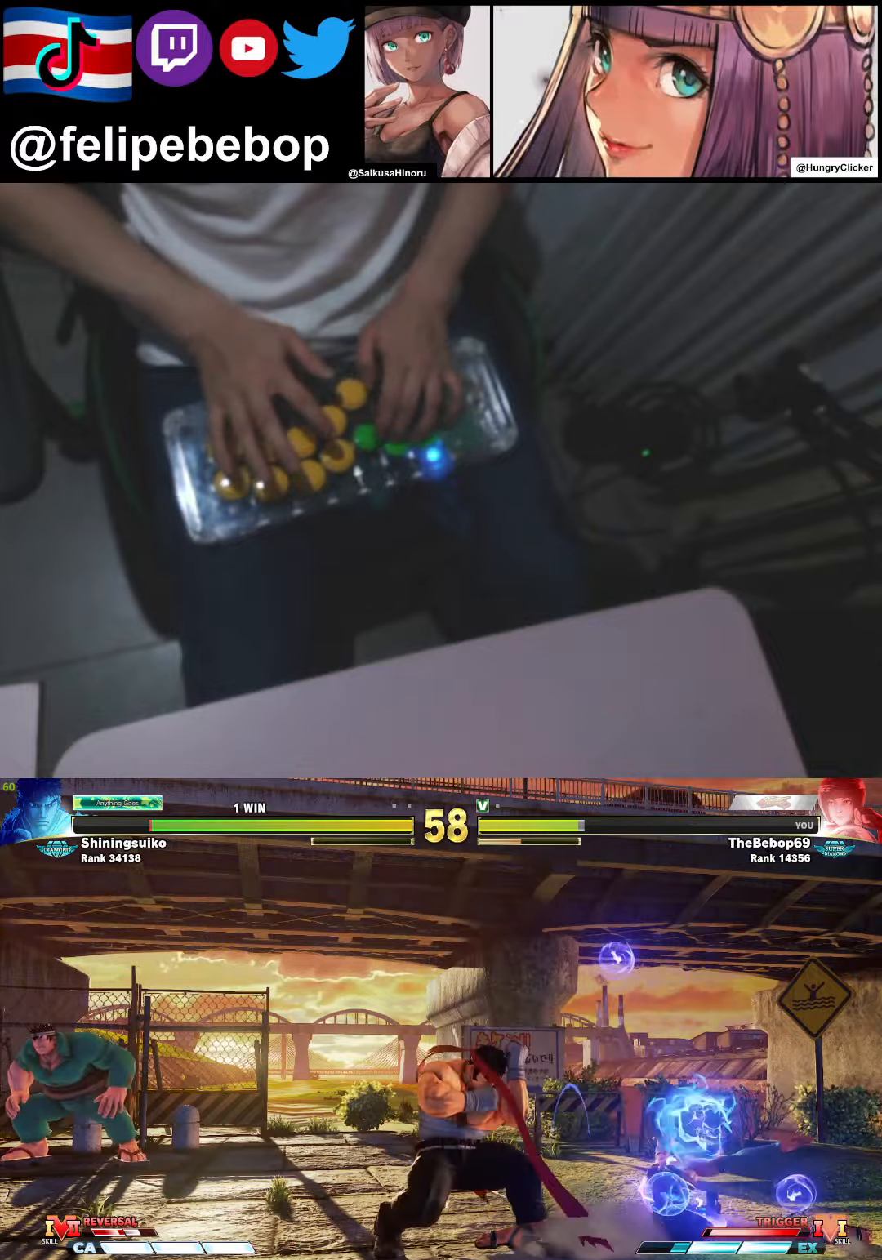
{"buttons": ["DPAD_DOWN", "DPAD_RIGHT"], "events": [[450, "DPAD_RIGHT", "down"]]}
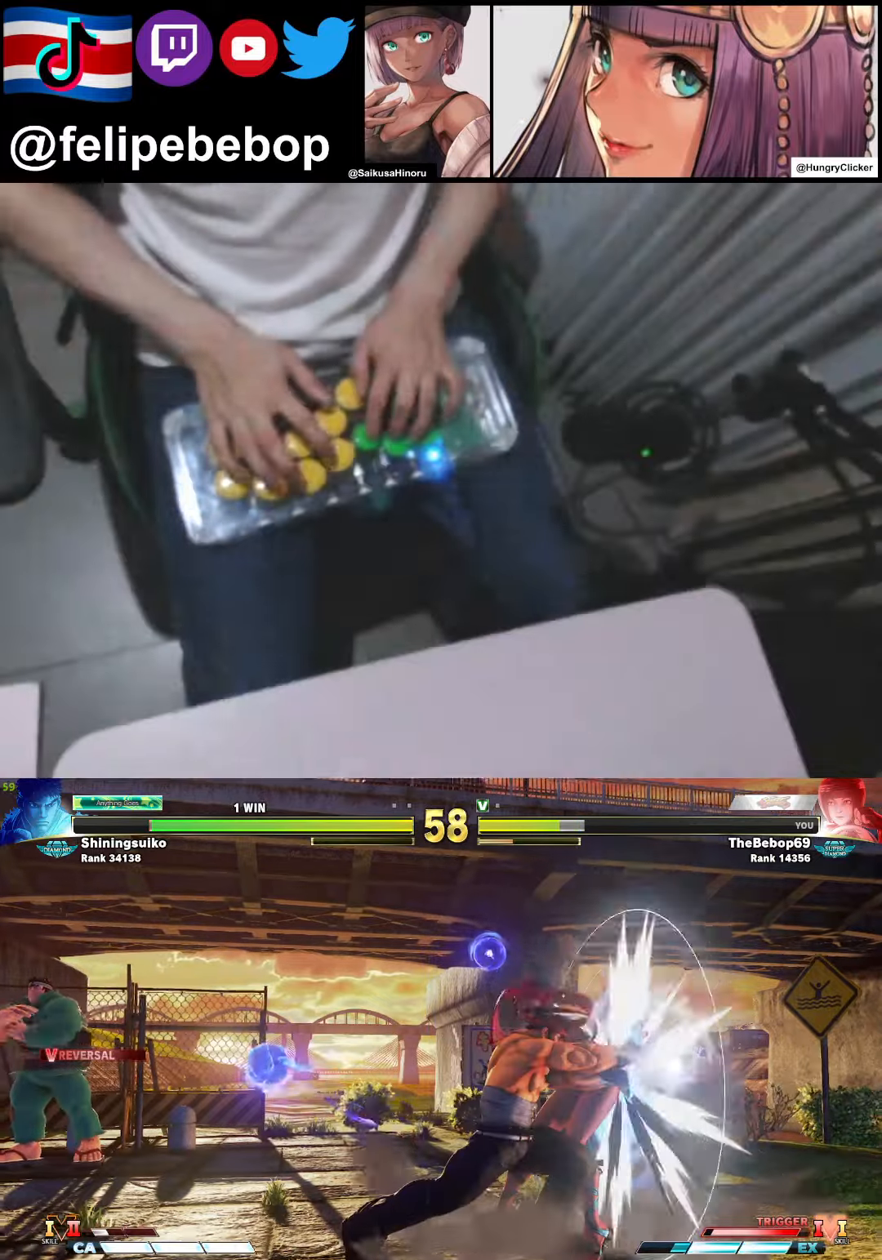
{"buttons": ["SQUARE", "R1", "DPAD_RIGHT"], "events": [[50, "DPAD_DOWN", "up"], [66, "R1", "down"], [83, "SQUARE", "down"], [83, "TRIANGLE", "down"], [133, "TRIANGLE", "up"], [166, "R1", "up"], [166, "SQUARE", "up"], [250, "R1", "down"], [250, "SQUARE", "down"], [250, "TRIANGLE", "down"], [316, "SQUARE", "up"], [333, "R1", "up"], [333, "TRIANGLE", "up"], [383, "R1", "down"], [383, "SQUARE", "down"], [400, "TRIANGLE", "down"], [500, "TRIANGLE", "up"]]}
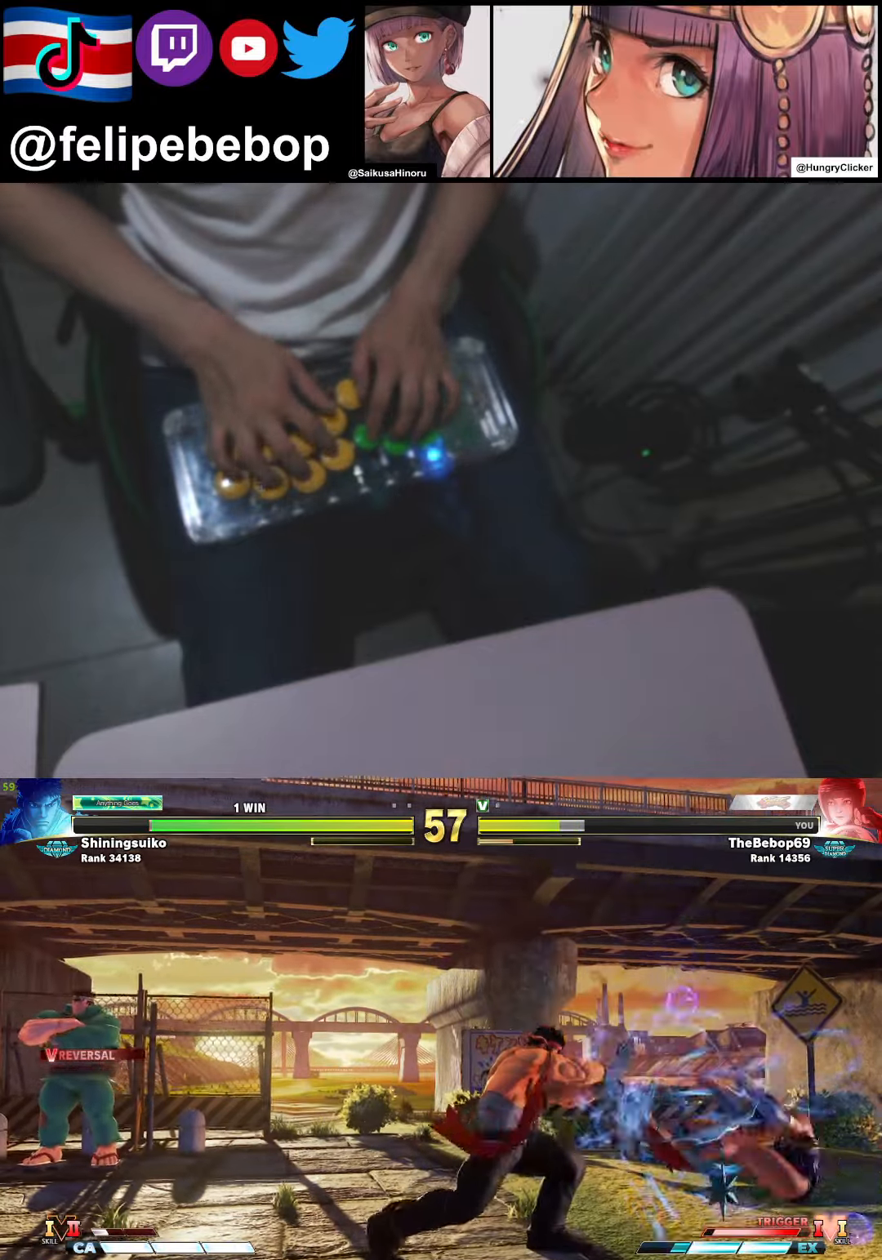
{"buttons": ["CROSS", "SQUARE", "DPAD_UP", "DPAD_RIGHT"], "events": [[33, "R1", "up"], [66, "CROSS", "down"], [183, "L2", "down"], [233, "L2", "up"], [383, "DPAD_UP", "down"]]}
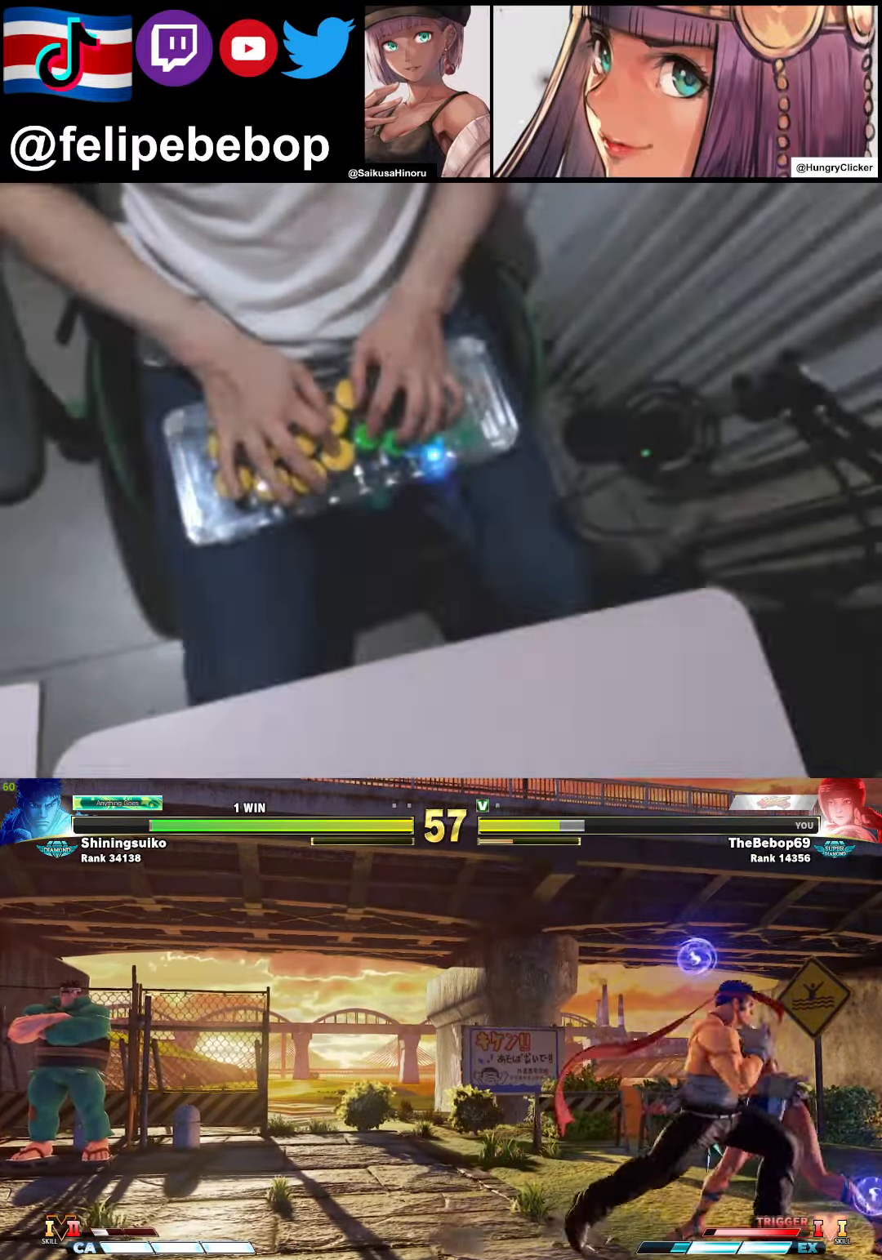
{"buttons": ["DPAD_DOWN", "DPAD_RIGHT"], "events": [[166, "DPAD_DOWN", "down"], [166, "DPAD_UP", "up"], [233, "CROSS", "up"], [266, "SQUARE", "up"], [316, "CROSS", "down"], [400, "CROSS", "up"]]}
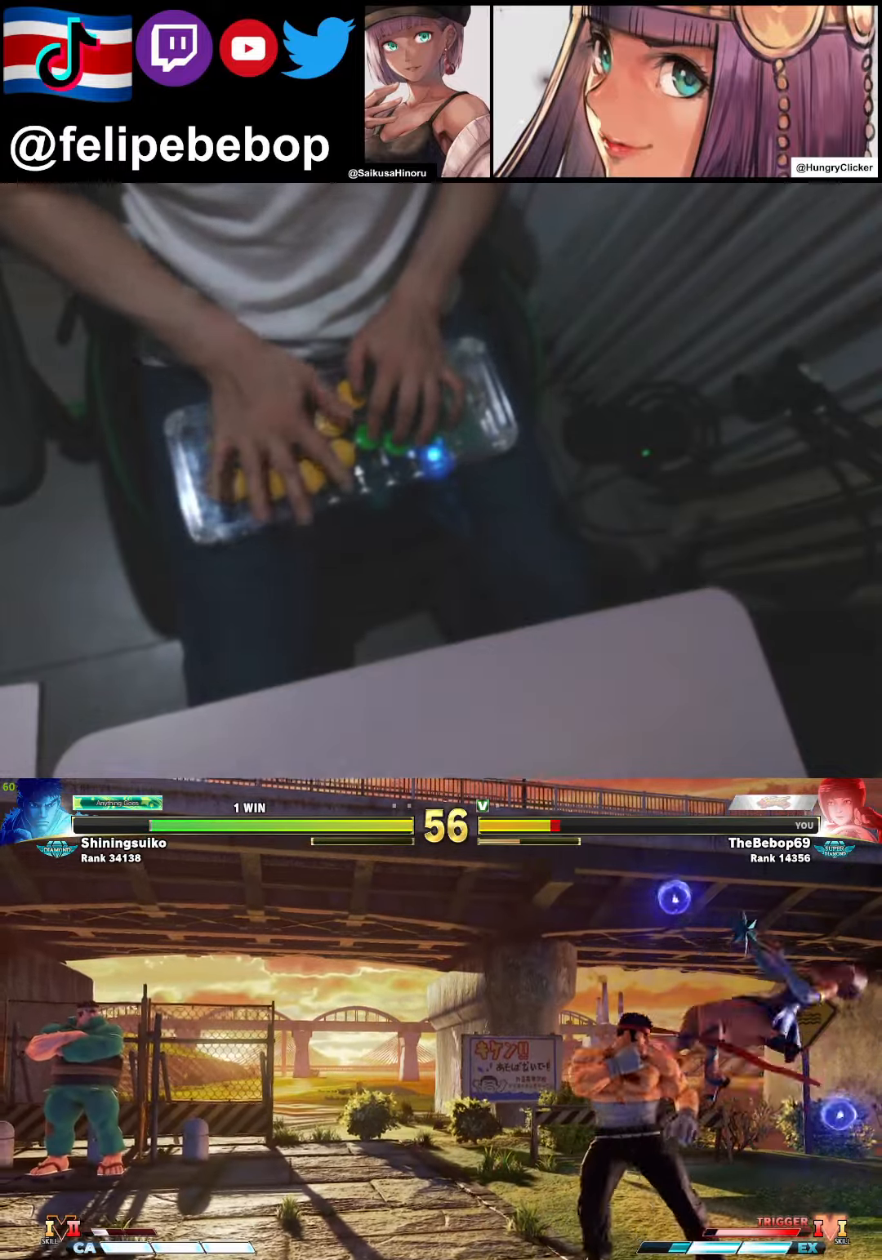
{"buttons": ["CROSS", "SQUARE", "DPAD_DOWN", "DPAD_RIGHT"], "events": [[216, "CROSS", "down"], [216, "SQUARE", "down"]]}
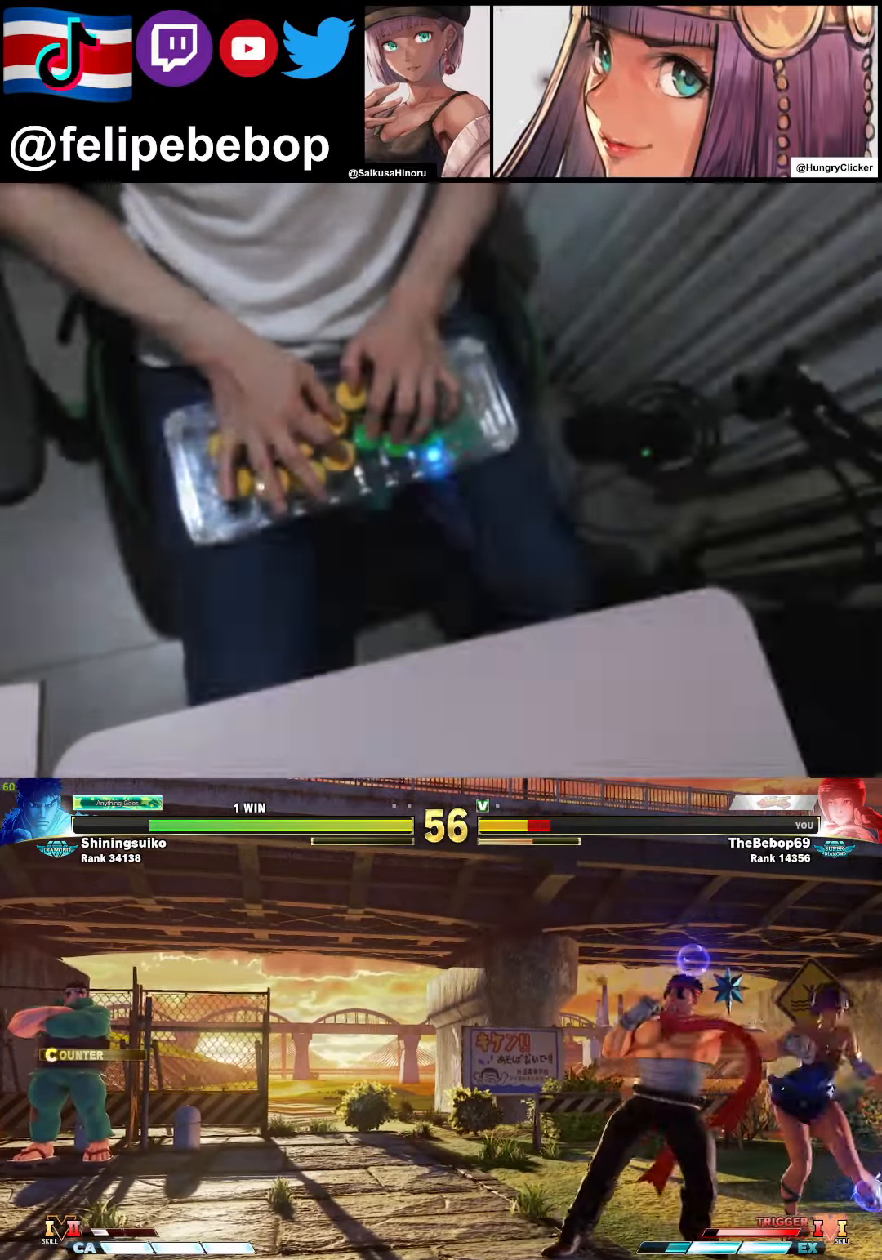
{"buttons": ["CROSS", "SQUARE", "DPAD_DOWN", "DPAD_RIGHT"], "events": []}